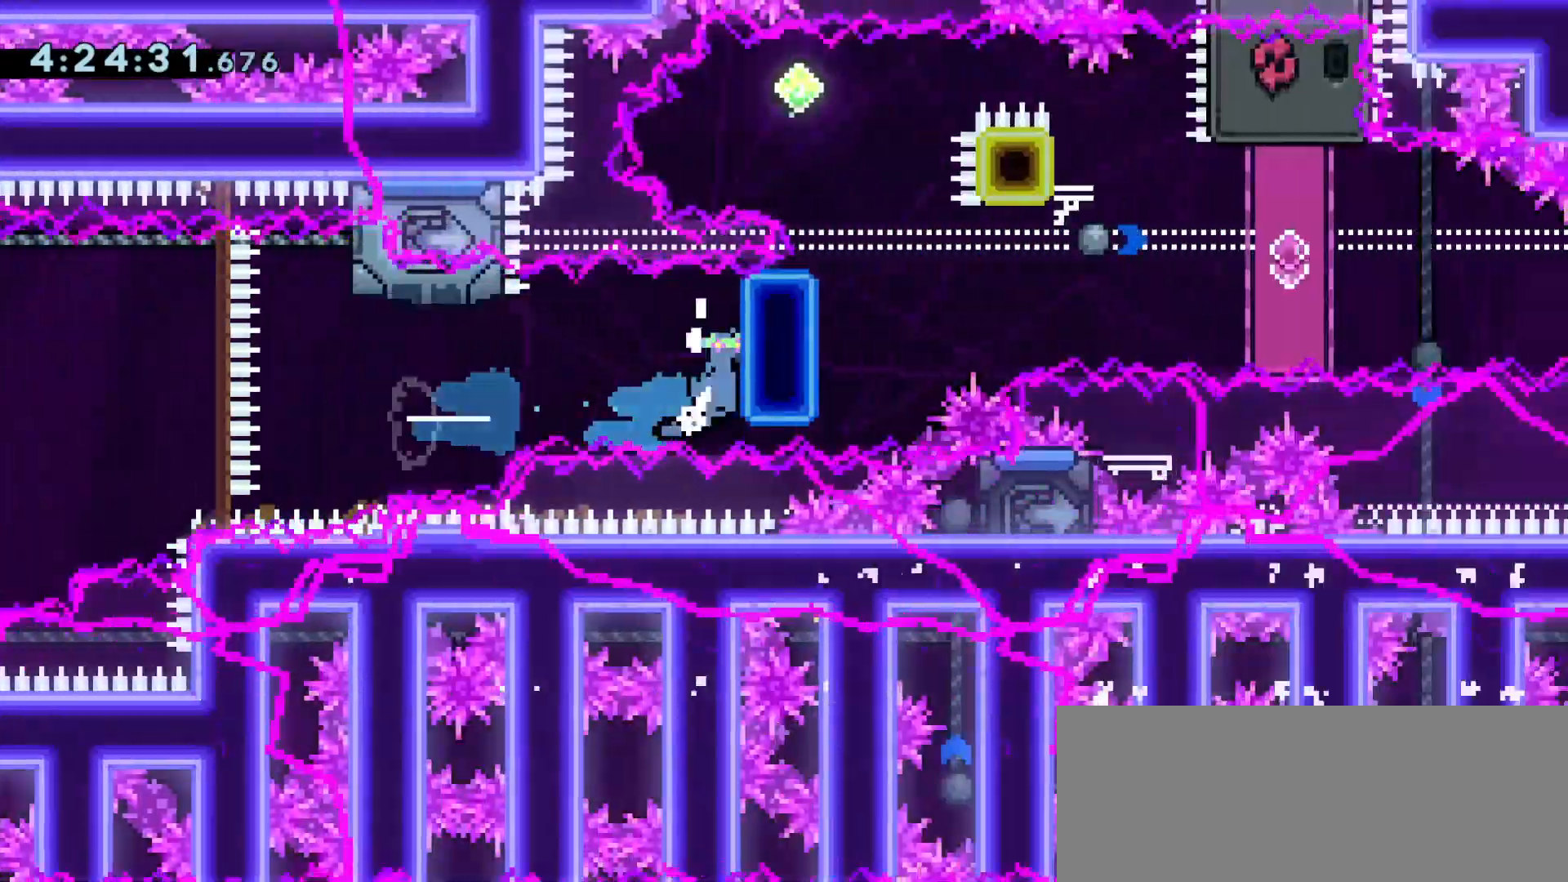
Gameplay with keyboard; each line is a JSON object with the keys held at the frame after it. "events" lists presses ("down") and releases ("up") of "dash", "demo", "dj", "down", "grab", "j2", "jump", "left", "right" and "up" between this image and that frame as [ms after this image, input, new state], when the widget could be followed in between. No other keys are recorded. Mouse input is not recorded. Key names are as the overlay labels them; some are game actions (e.g. jump) rather than physical keys.
{"keys": ["up"], "events": [[17, "jump", "down"], [67, "j2", "up"], [300, "dash", "down"], [300, "grab", "up"], [300, "jump", "up"], [300, "right", "up"], [333, "up", "down"], [483, "dash", "up"]]}
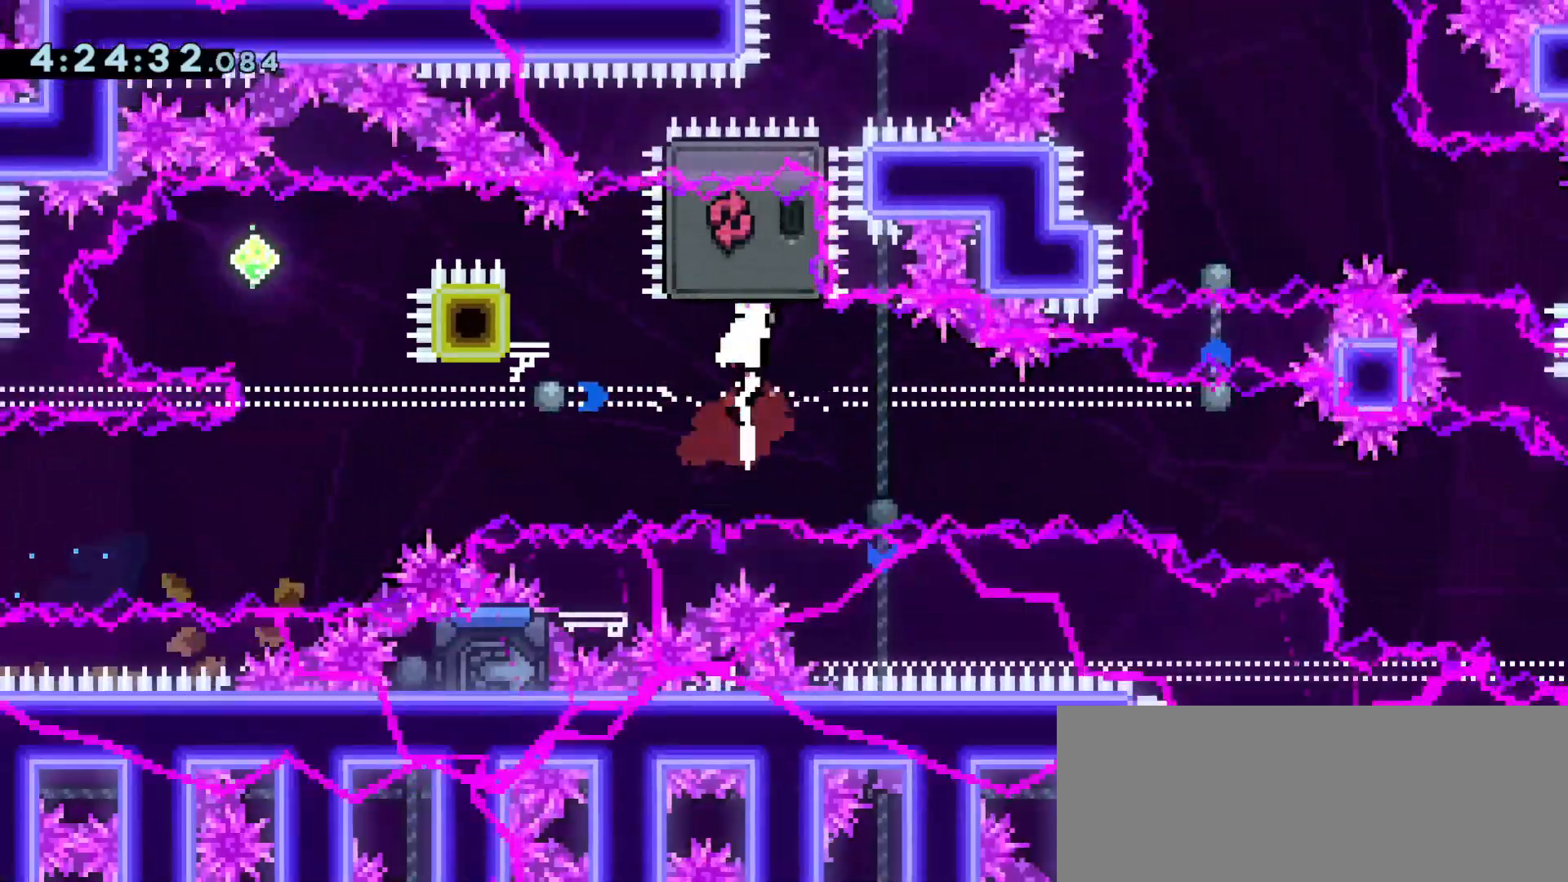
{"keys": ["jump", "left"], "events": [[17, "left", "down"], [17, "up", "up"], [83, "dash", "down"], [167, "dash", "up"], [350, "demo", "down"], [400, "jump", "down"], [450, "demo", "up"]]}
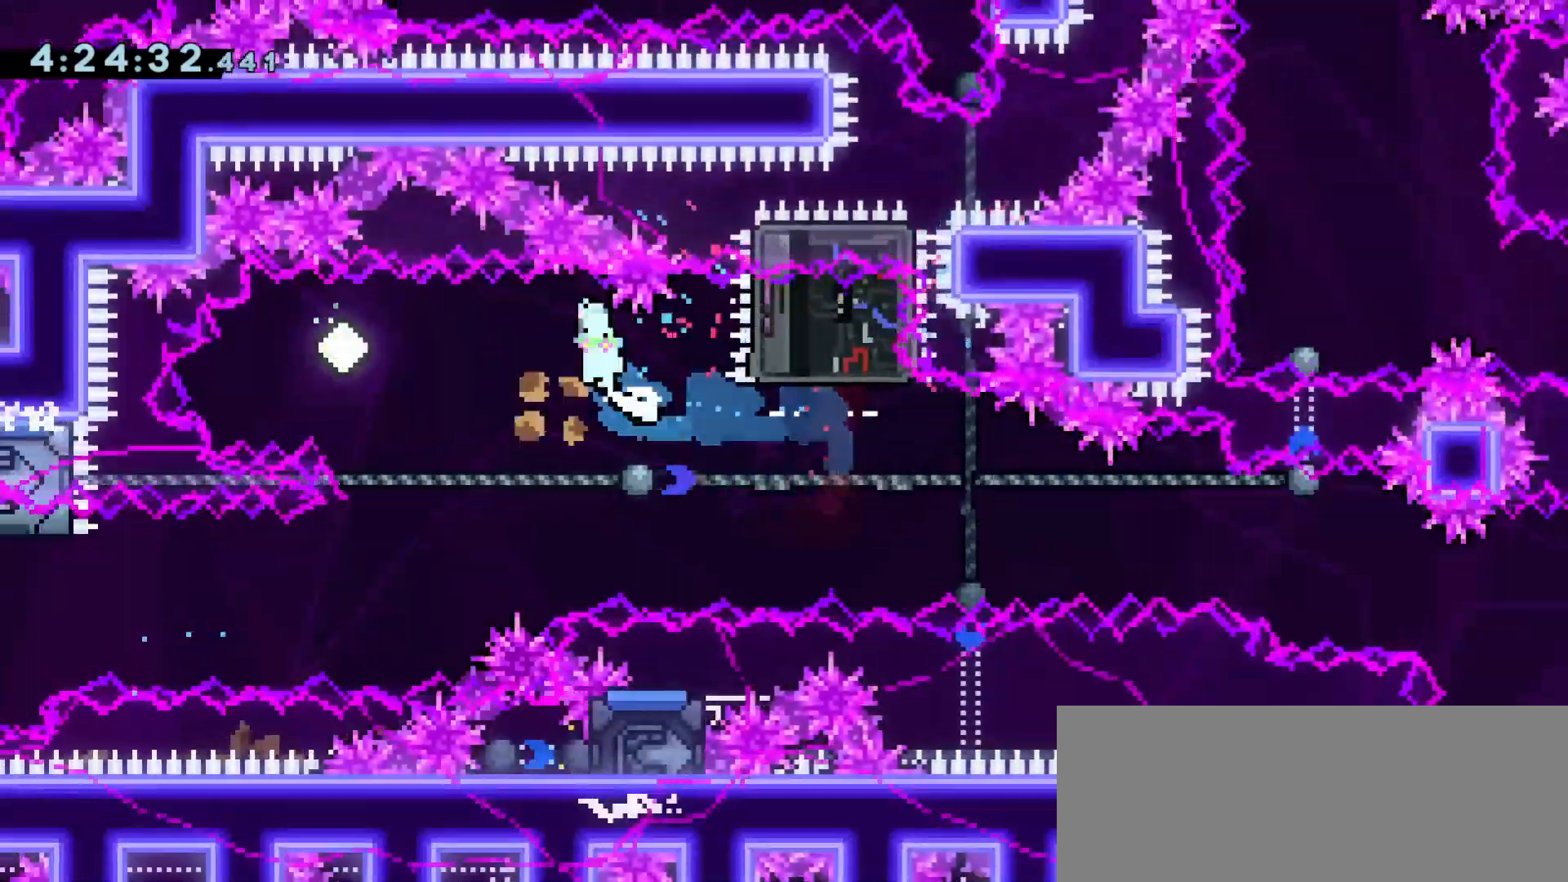
{"keys": ["dash", "down", "right"], "events": [[183, "dash", "down"], [233, "down", "down"], [233, "jump", "up"], [383, "dash", "up"], [383, "jump", "down"], [383, "right", "down"], [433, "dash", "down"], [433, "left", "up"], [483, "jump", "up"]]}
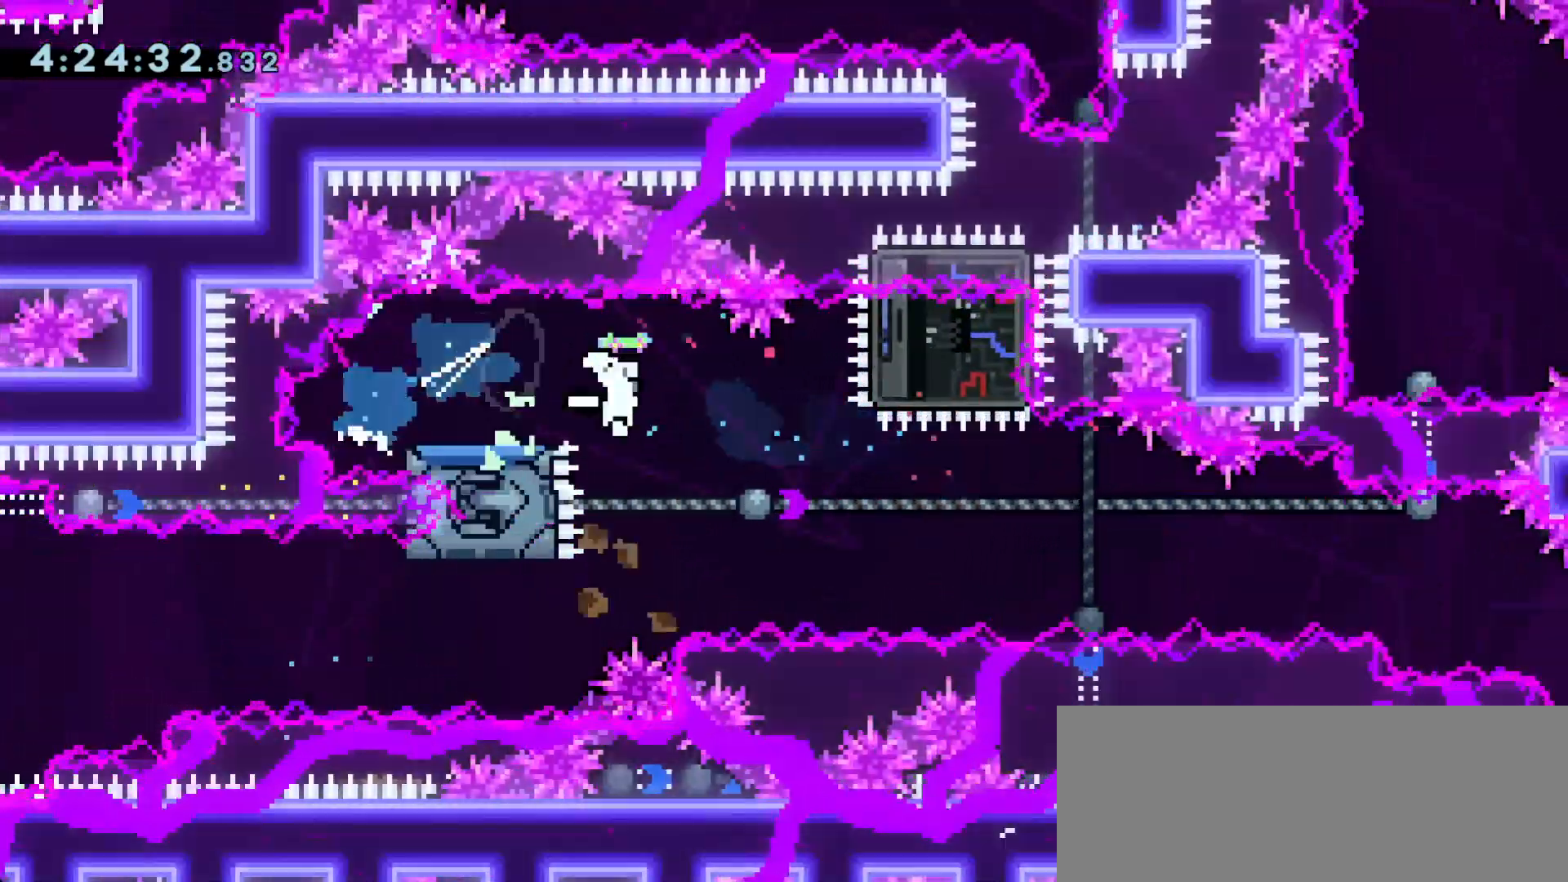
{"keys": ["down", "right"], "events": [[83, "dash", "up"], [350, "dash", "down"], [500, "dash", "up"]]}
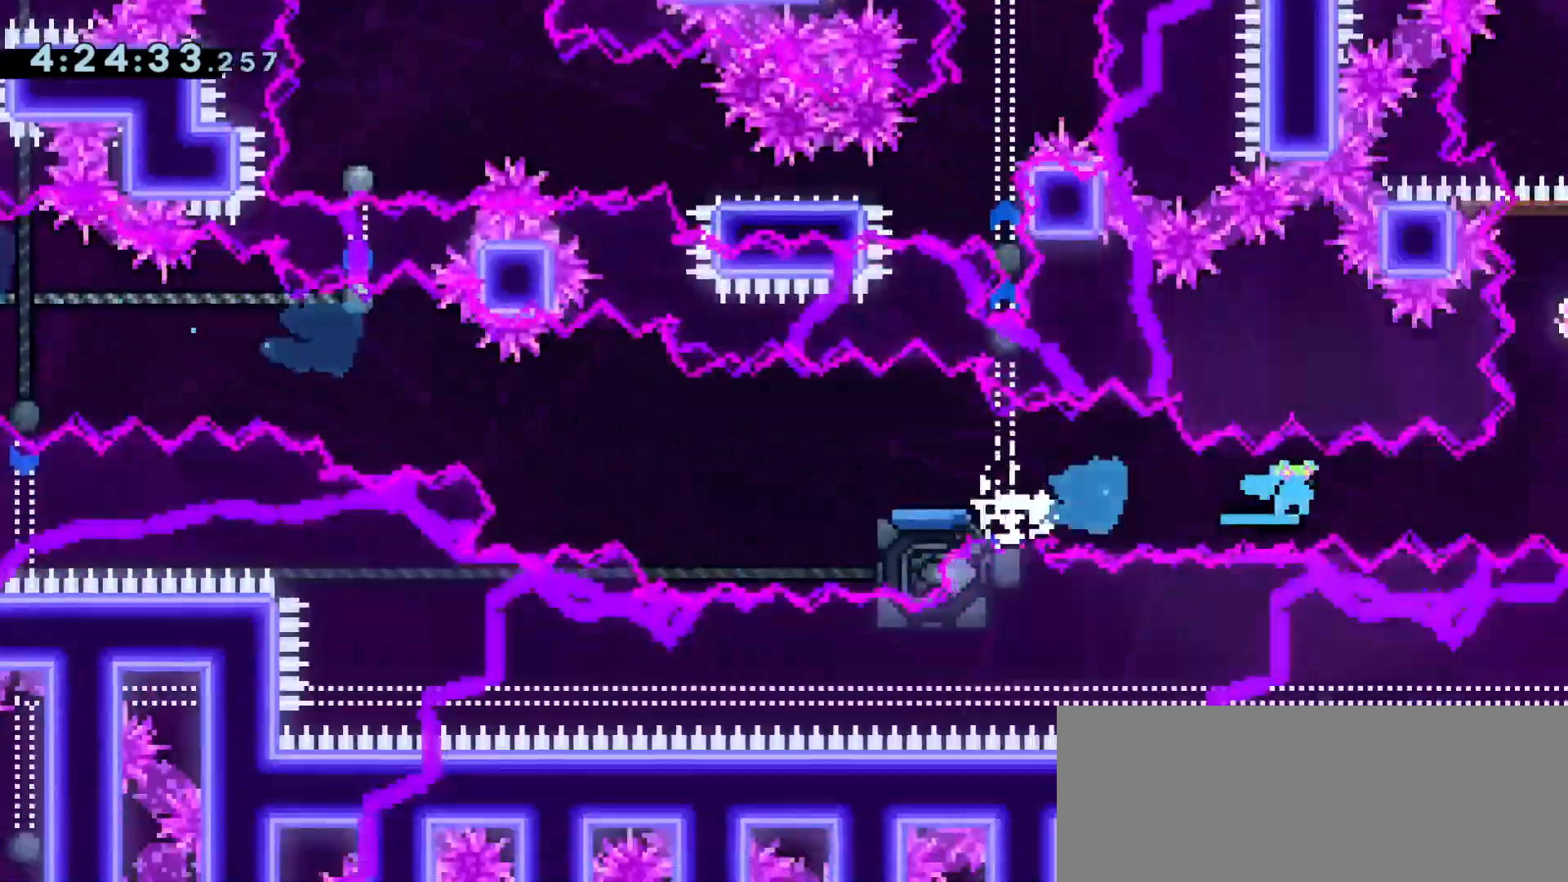
{"keys": ["dash", "up"], "events": [[50, "down", "up"], [83, "right", "up"], [483, "dash", "down"], [483, "up", "down"]]}
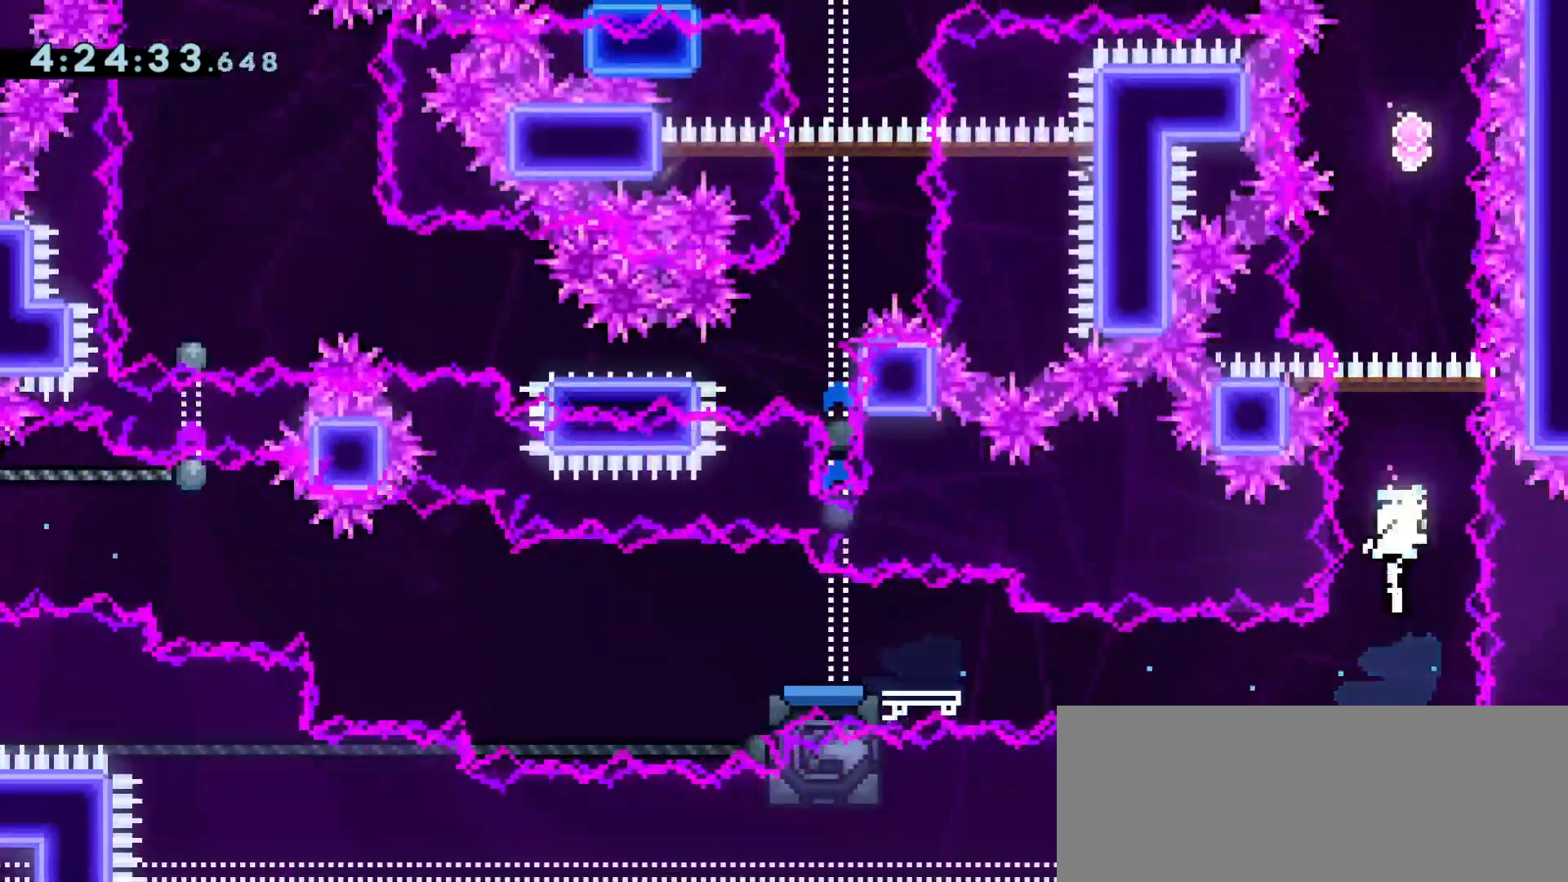
{"keys": ["up"], "events": [[150, "dash", "up"], [250, "dash", "down"], [450, "dash", "up"]]}
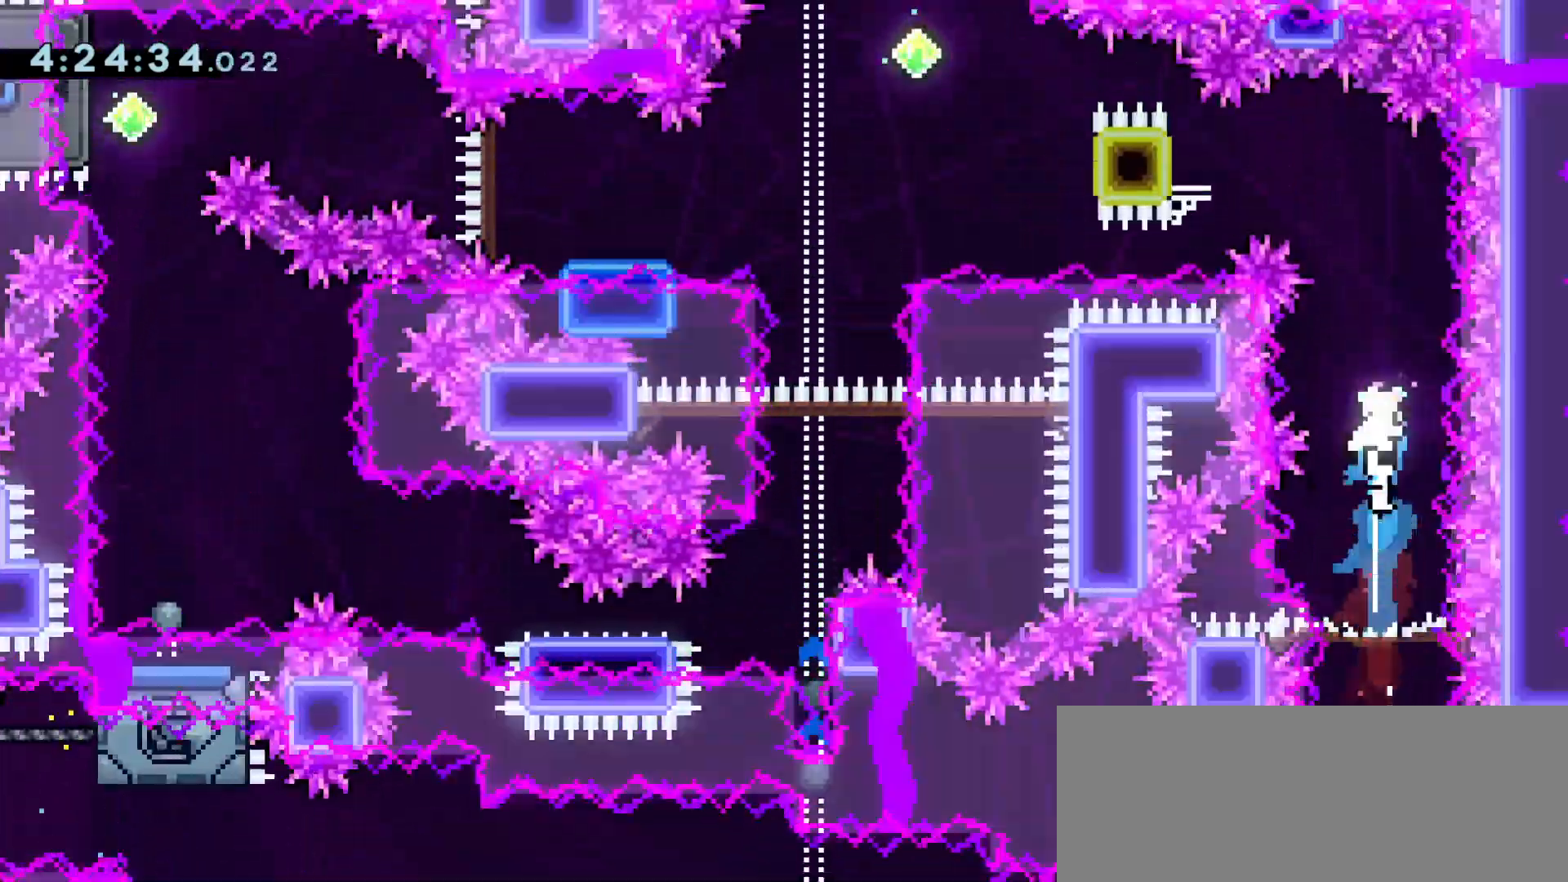
{"keys": ["left"], "events": [[33, "dash", "down"], [217, "dash", "up"], [267, "left", "down"], [267, "up", "up"], [317, "dash", "down"], [400, "dash", "up"]]}
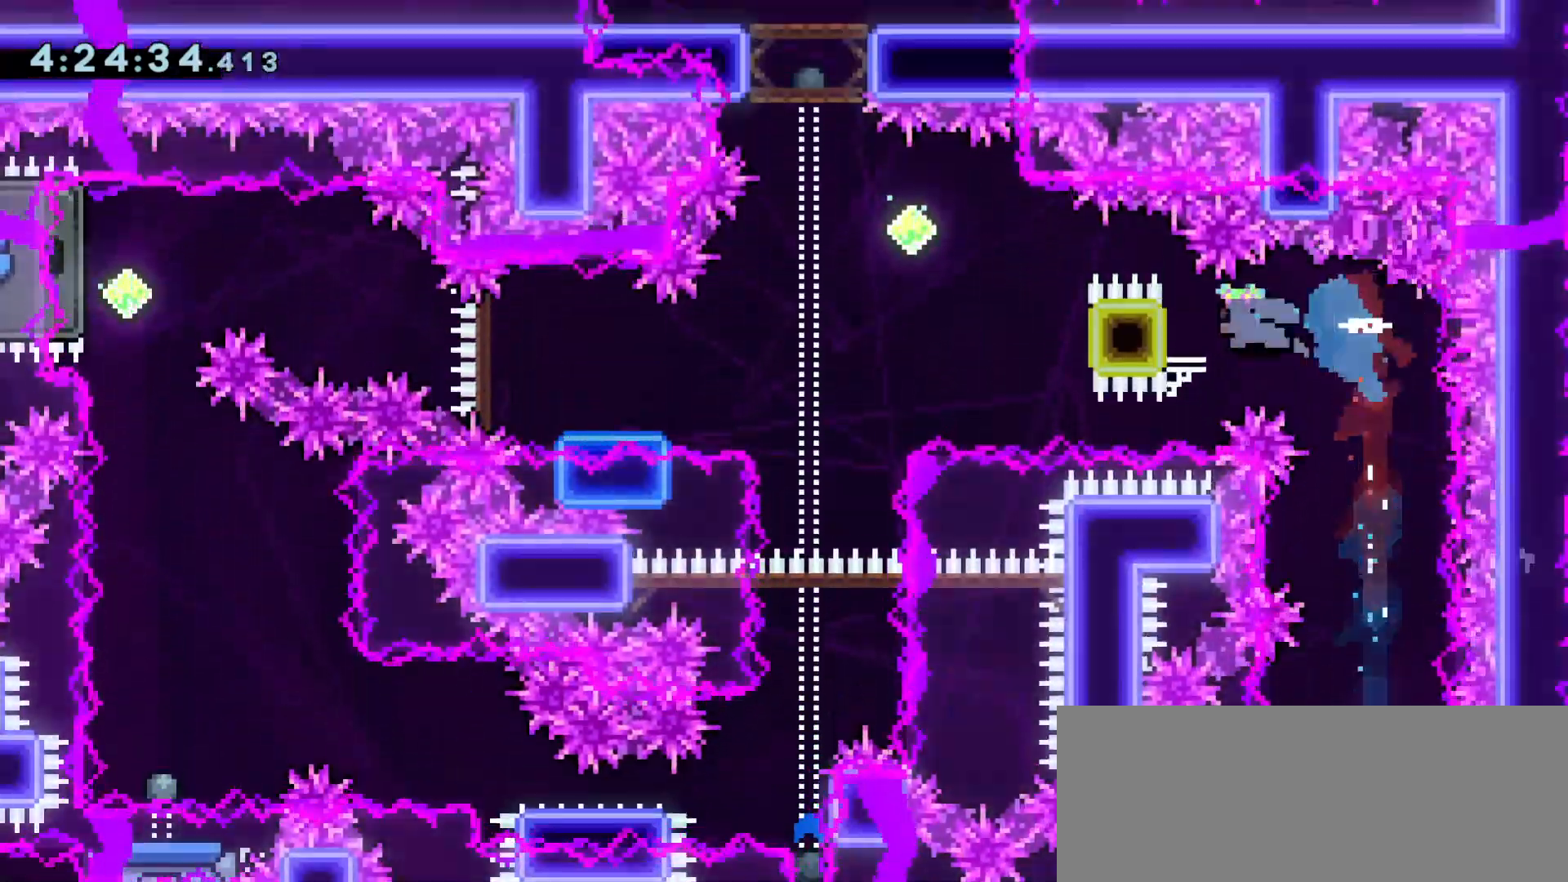
{"keys": ["dash", "down", "left"], "events": [[83, "demo", "down"], [133, "jump", "down"], [183, "demo", "up"], [433, "dash", "down"], [467, "down", "down"], [467, "jump", "up"]]}
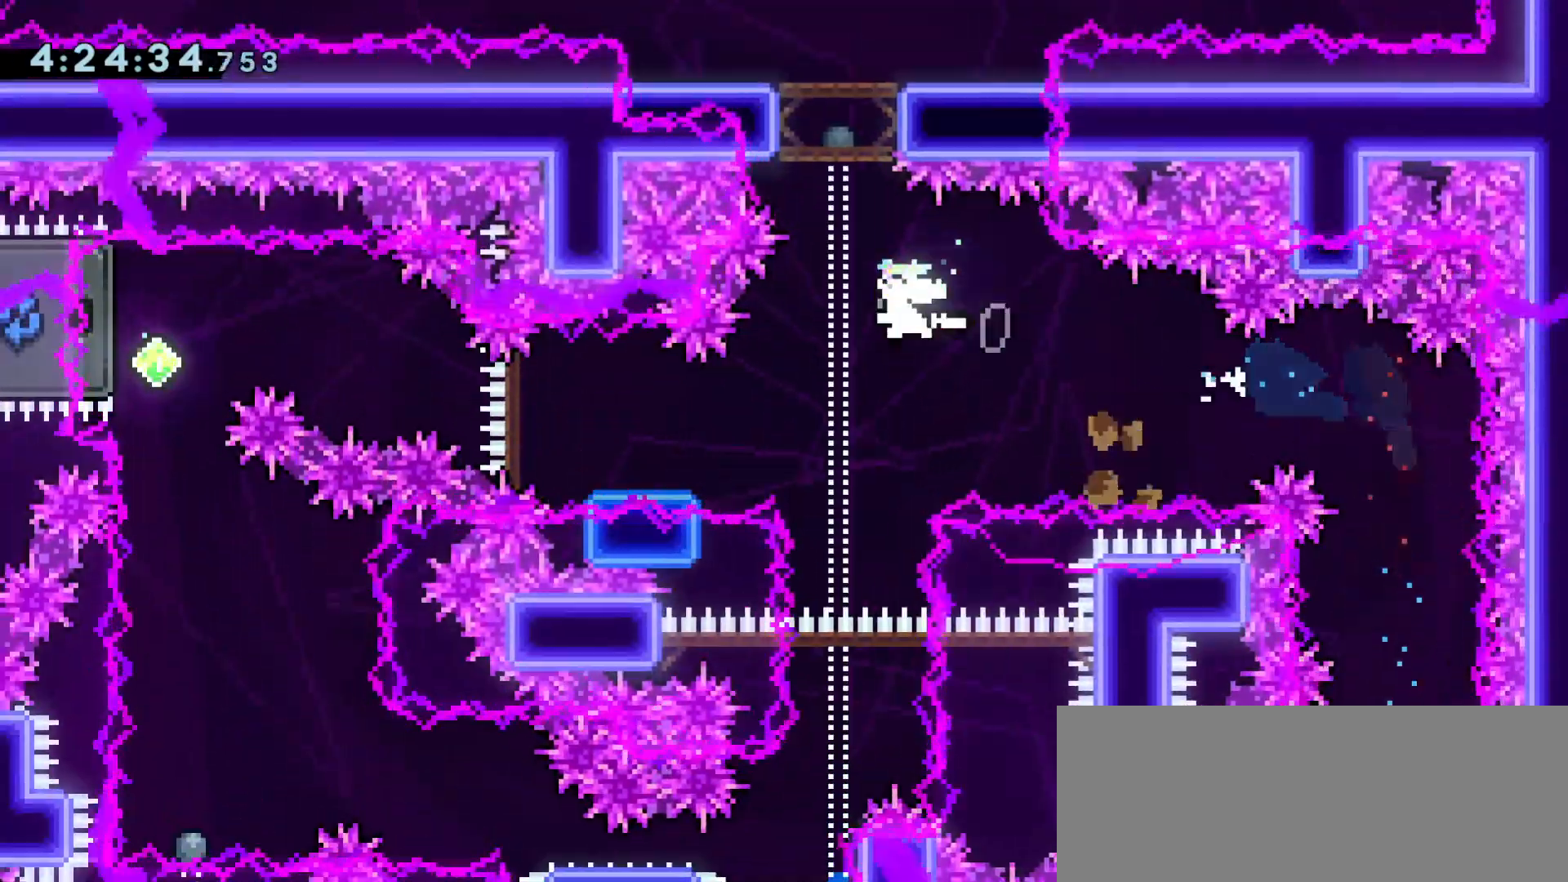
{"keys": ["dash", "left"], "events": [[100, "dash", "up"], [100, "down", "up"], [200, "jump", "down"], [483, "dash", "down"], [483, "jump", "up"]]}
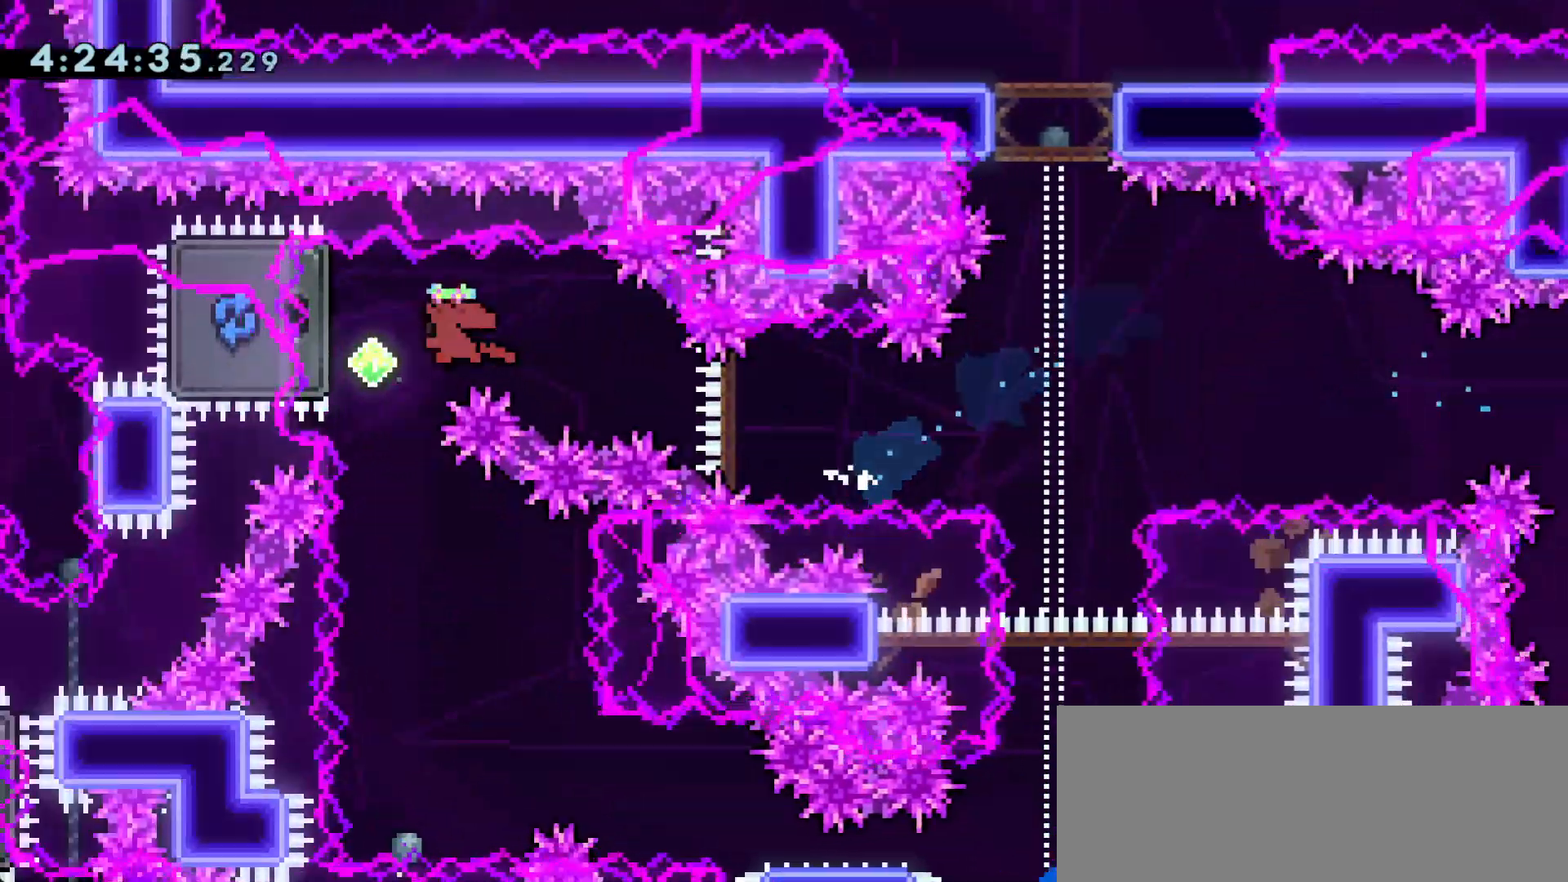
{"keys": ["down"], "events": [[117, "dash", "up"], [117, "left", "up"], [167, "dash", "down"], [167, "down", "down"], [350, "dash", "up"]]}
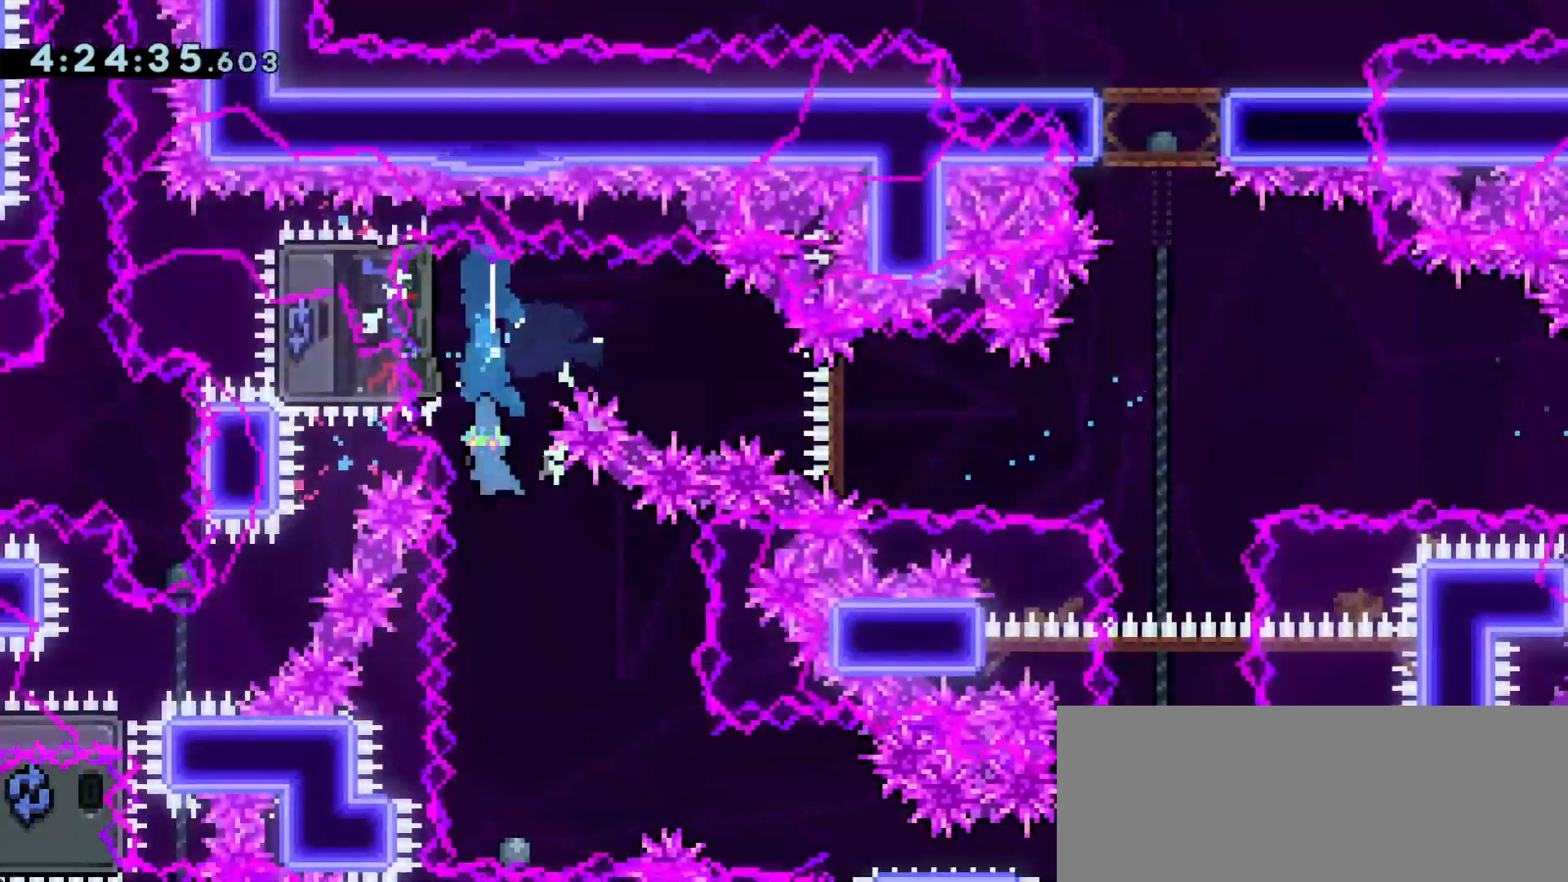
{"keys": ["down", "jump", "right"], "events": [[317, "dash", "down"], [367, "right", "down"], [500, "dash", "up"], [500, "jump", "down"]]}
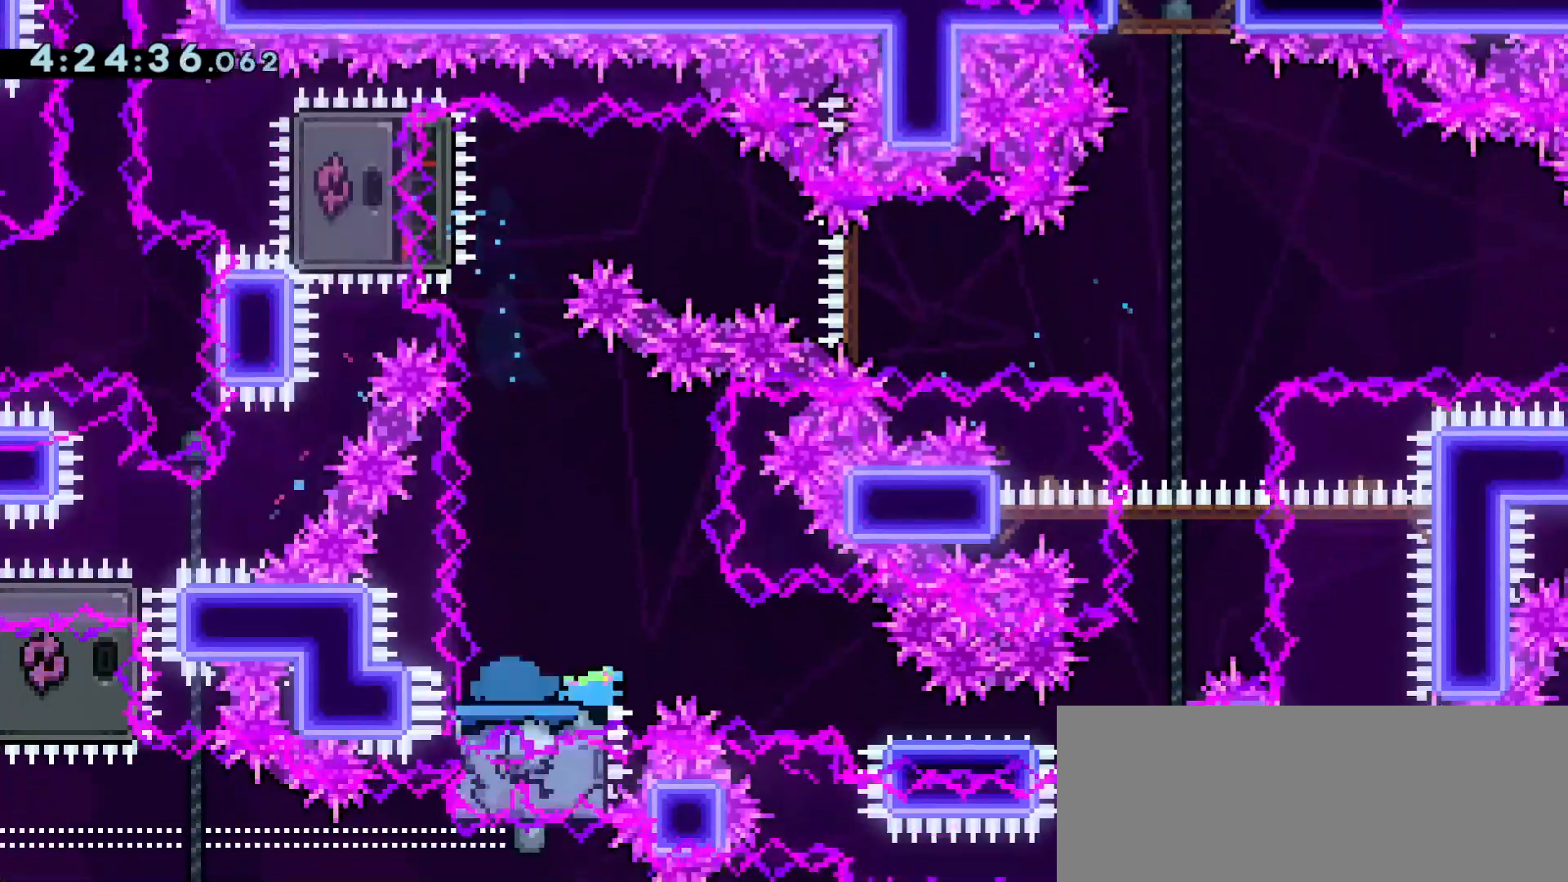
{"keys": ["down", "right"], "events": [[100, "dash", "down"], [167, "jump", "up"], [267, "dash", "up"], [333, "dash", "down"], [483, "dash", "up"]]}
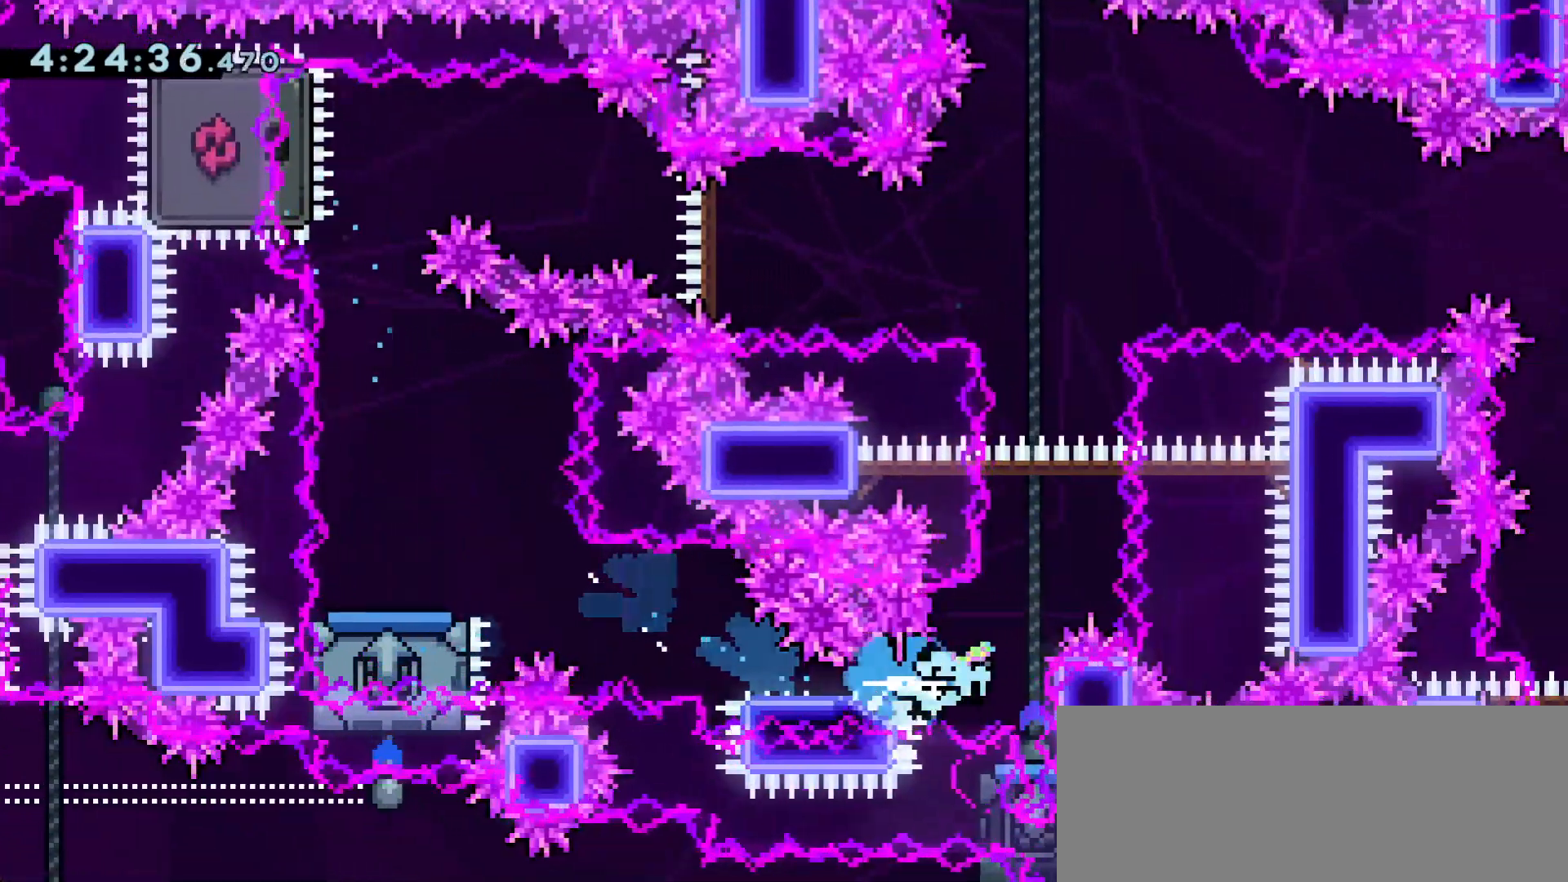
{"keys": [], "events": [[83, "down", "up"], [83, "right", "up"]]}
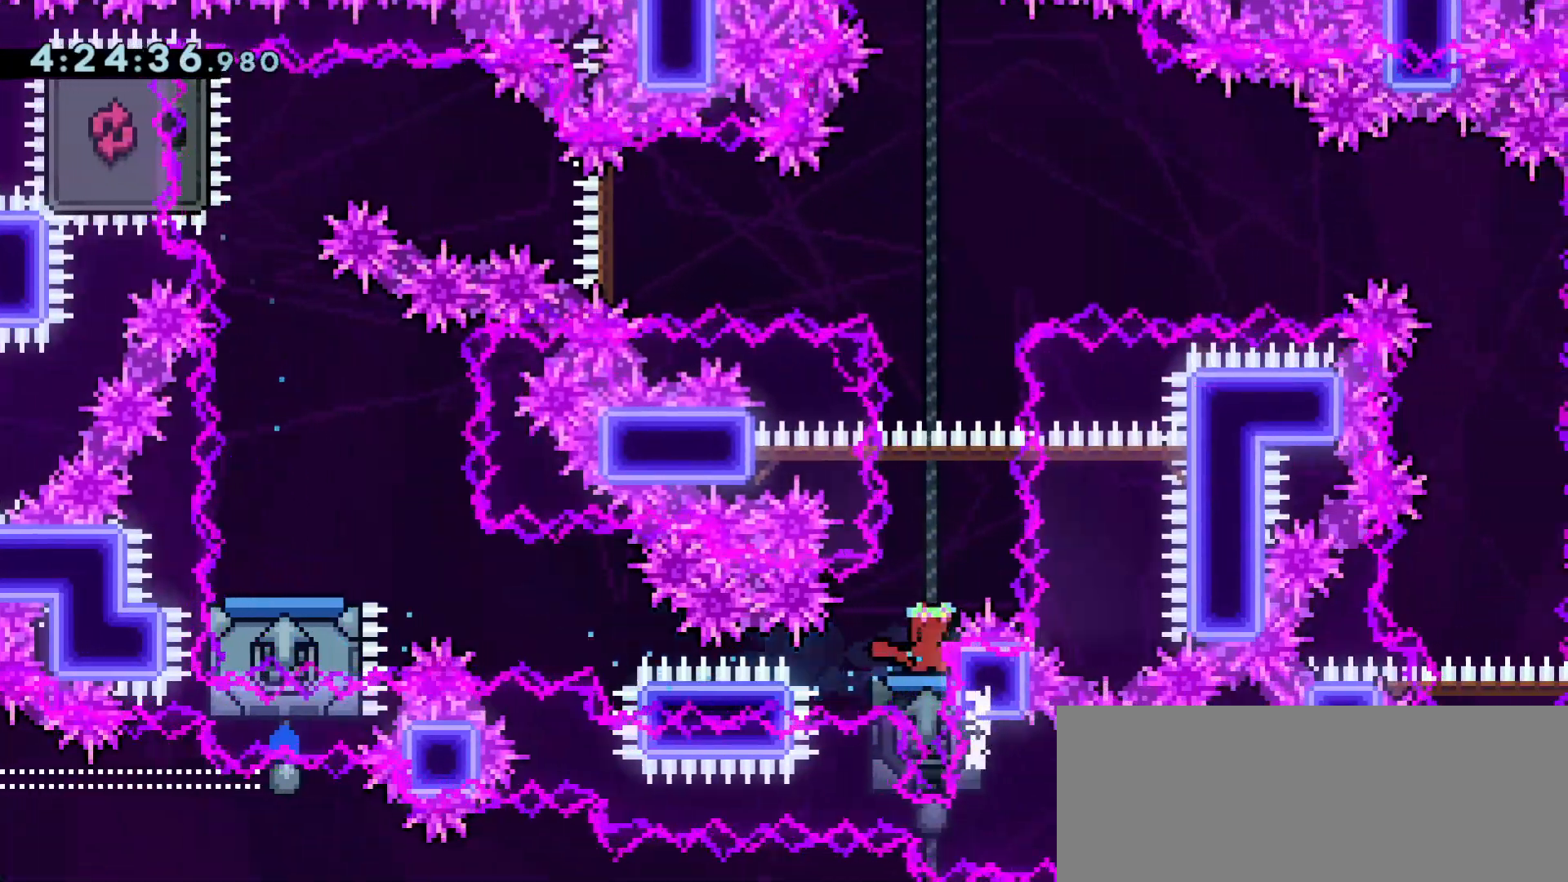
{"keys": [], "events": []}
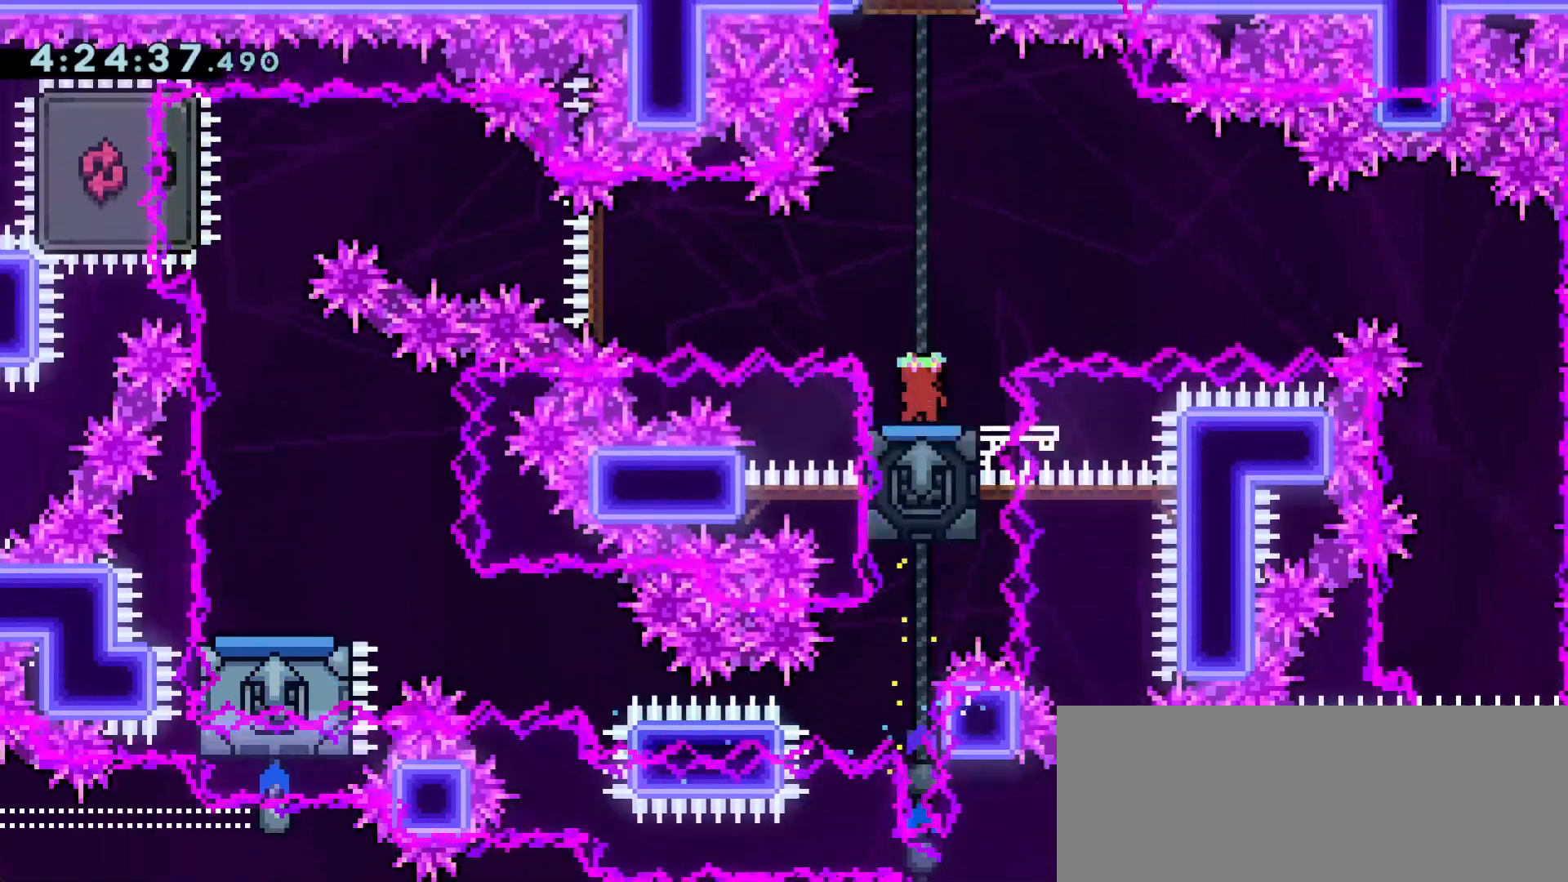
{"keys": [], "events": []}
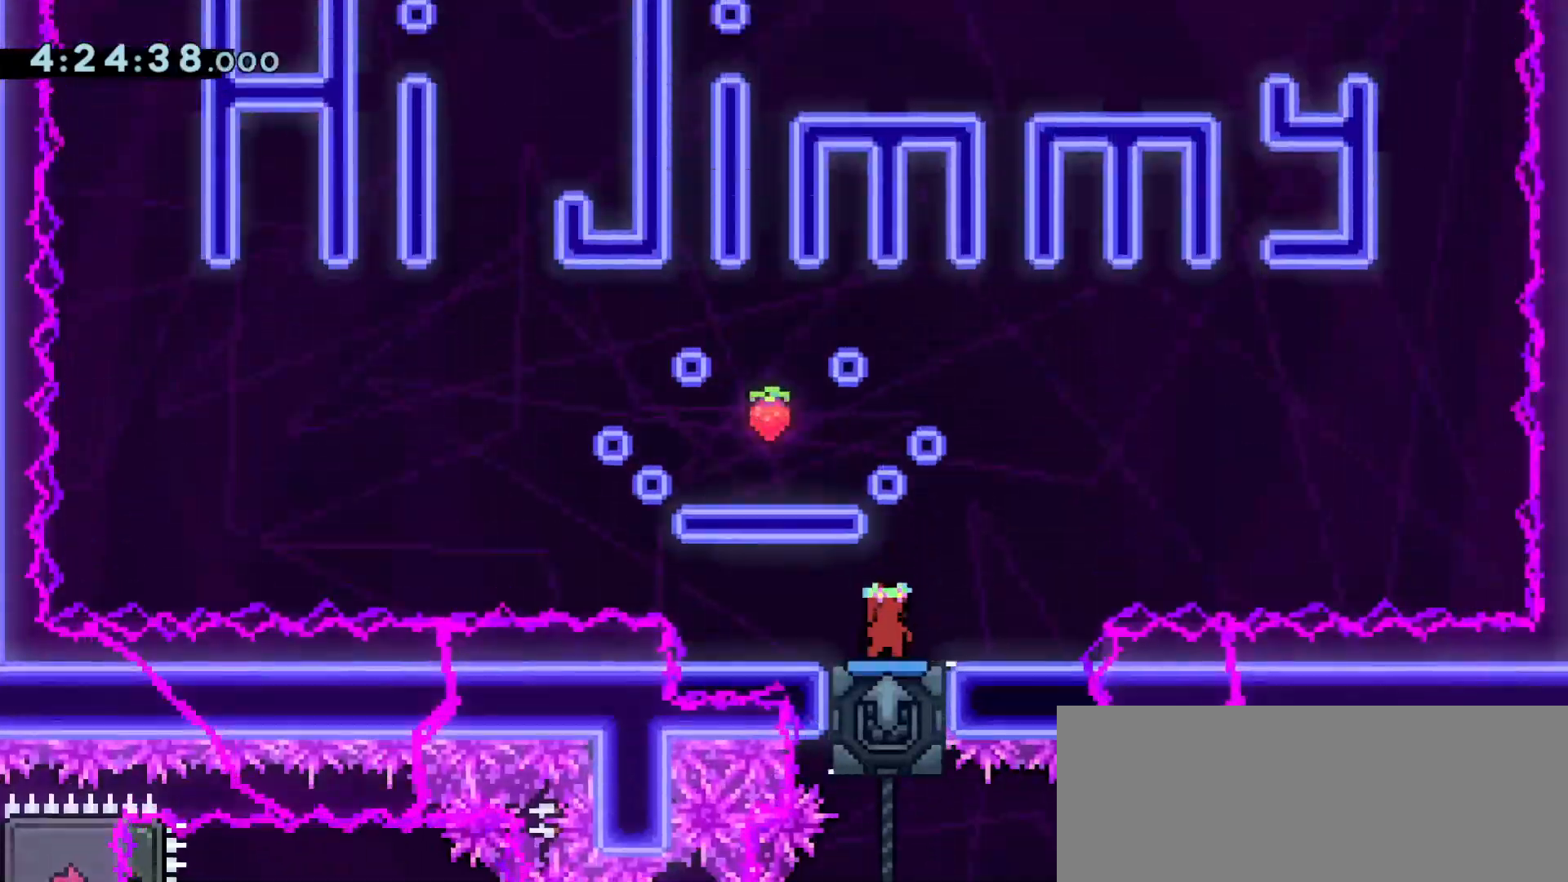
{"keys": [], "events": []}
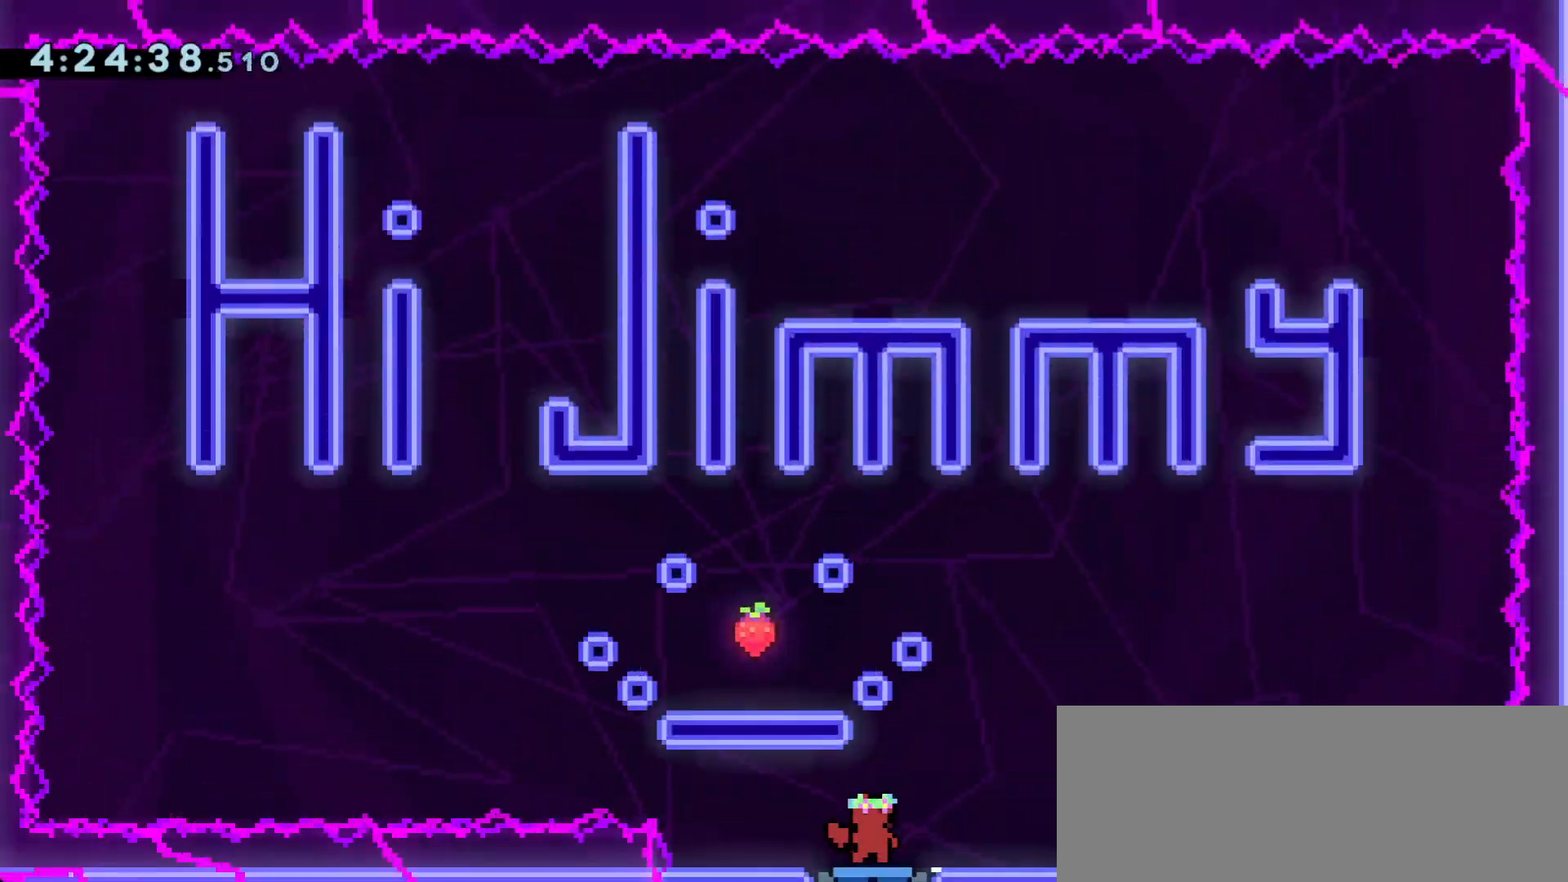
{"keys": [], "events": []}
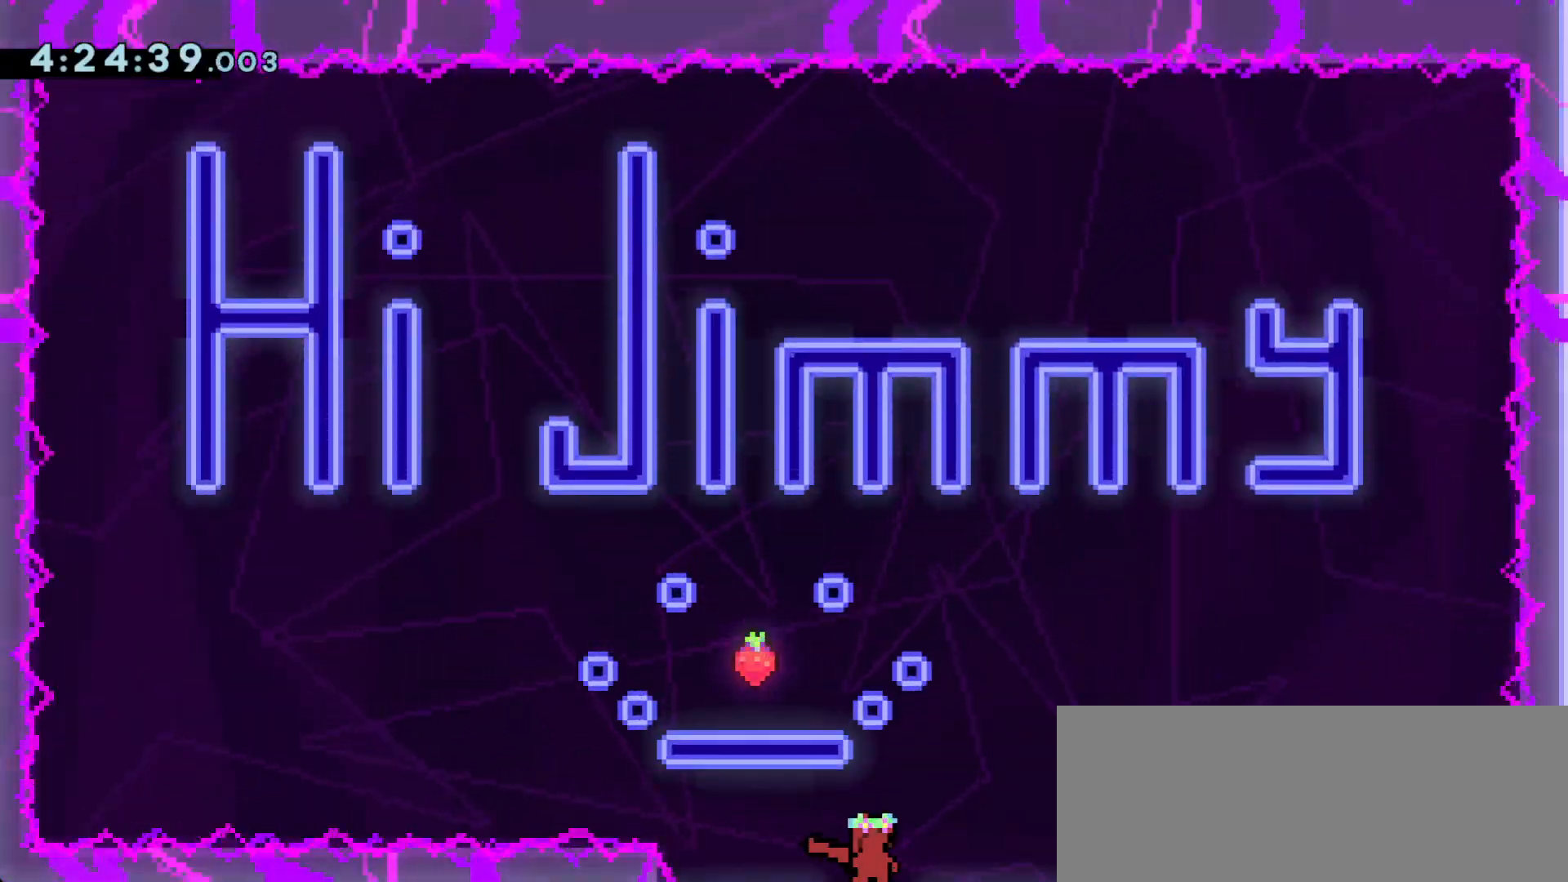
{"keys": ["dash", "up"], "events": [[150, "right", "down"], [383, "right", "up"], [433, "dash", "down"], [433, "up", "down"]]}
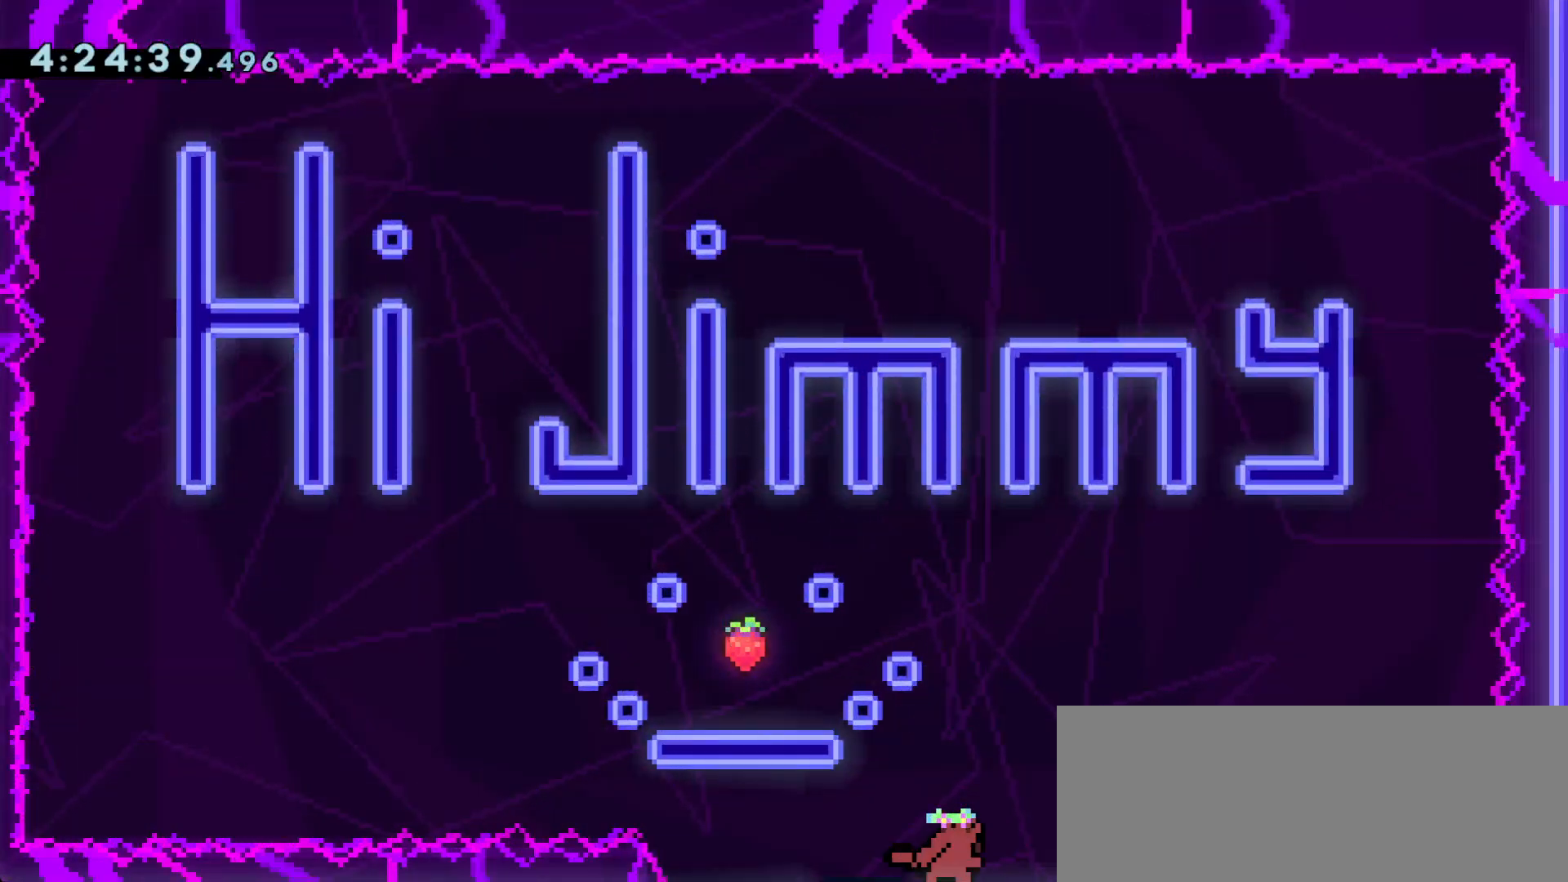
{"keys": [], "events": [[150, "left", "down"], [167, "dash", "up"], [167, "grab", "down"], [350, "jump", "down"], [400, "jump", "up"], [500, "grab", "up"], [500, "left", "up"], [500, "up", "up"]]}
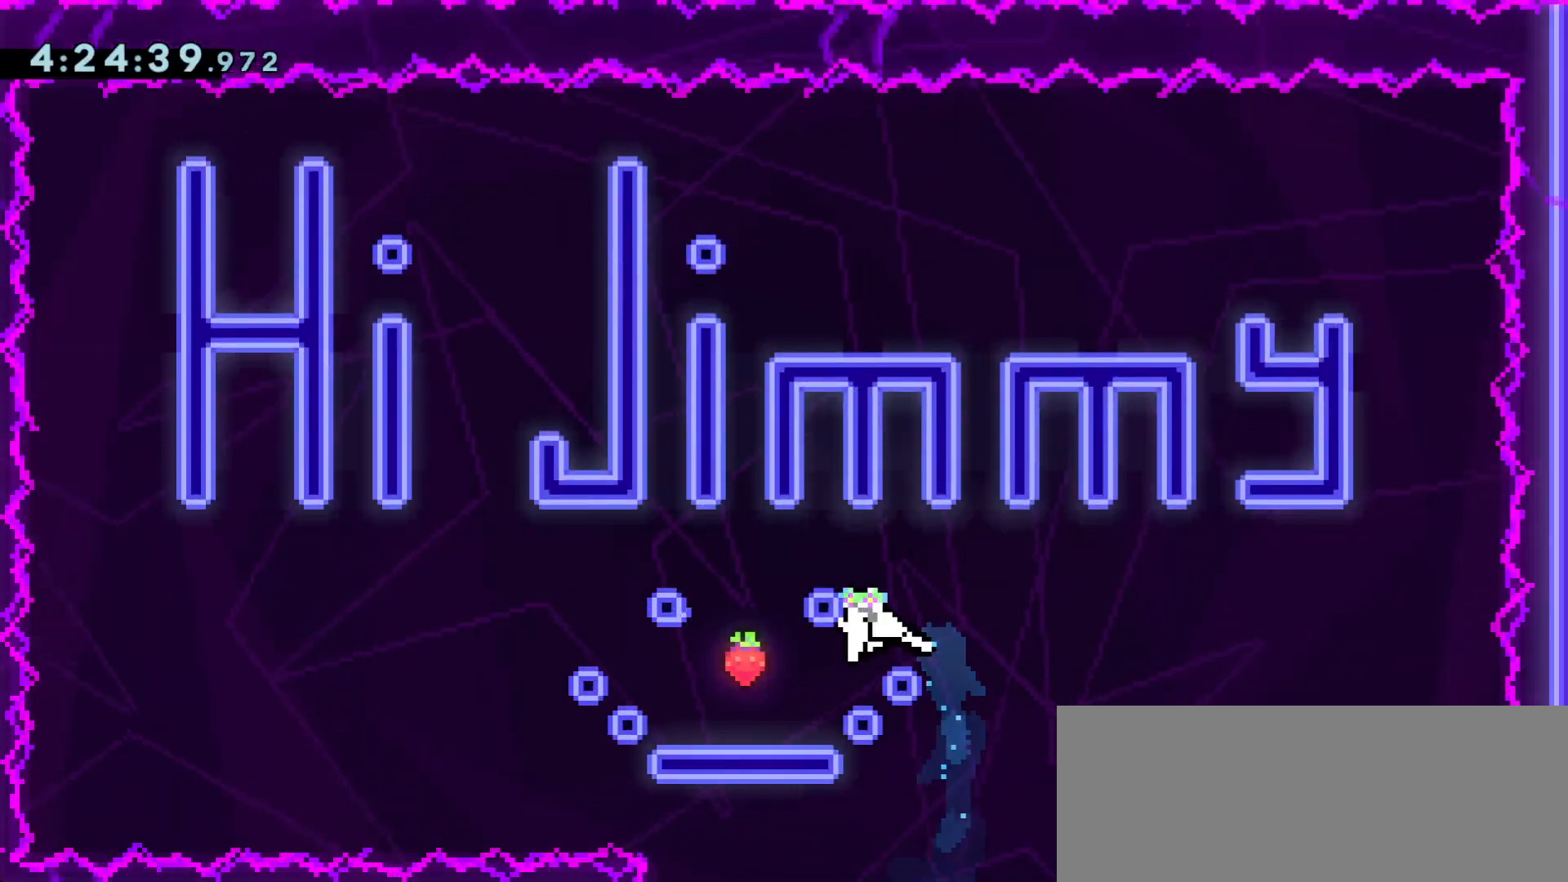
{"keys": [], "events": [[183, "left", "down"], [467, "left", "up"]]}
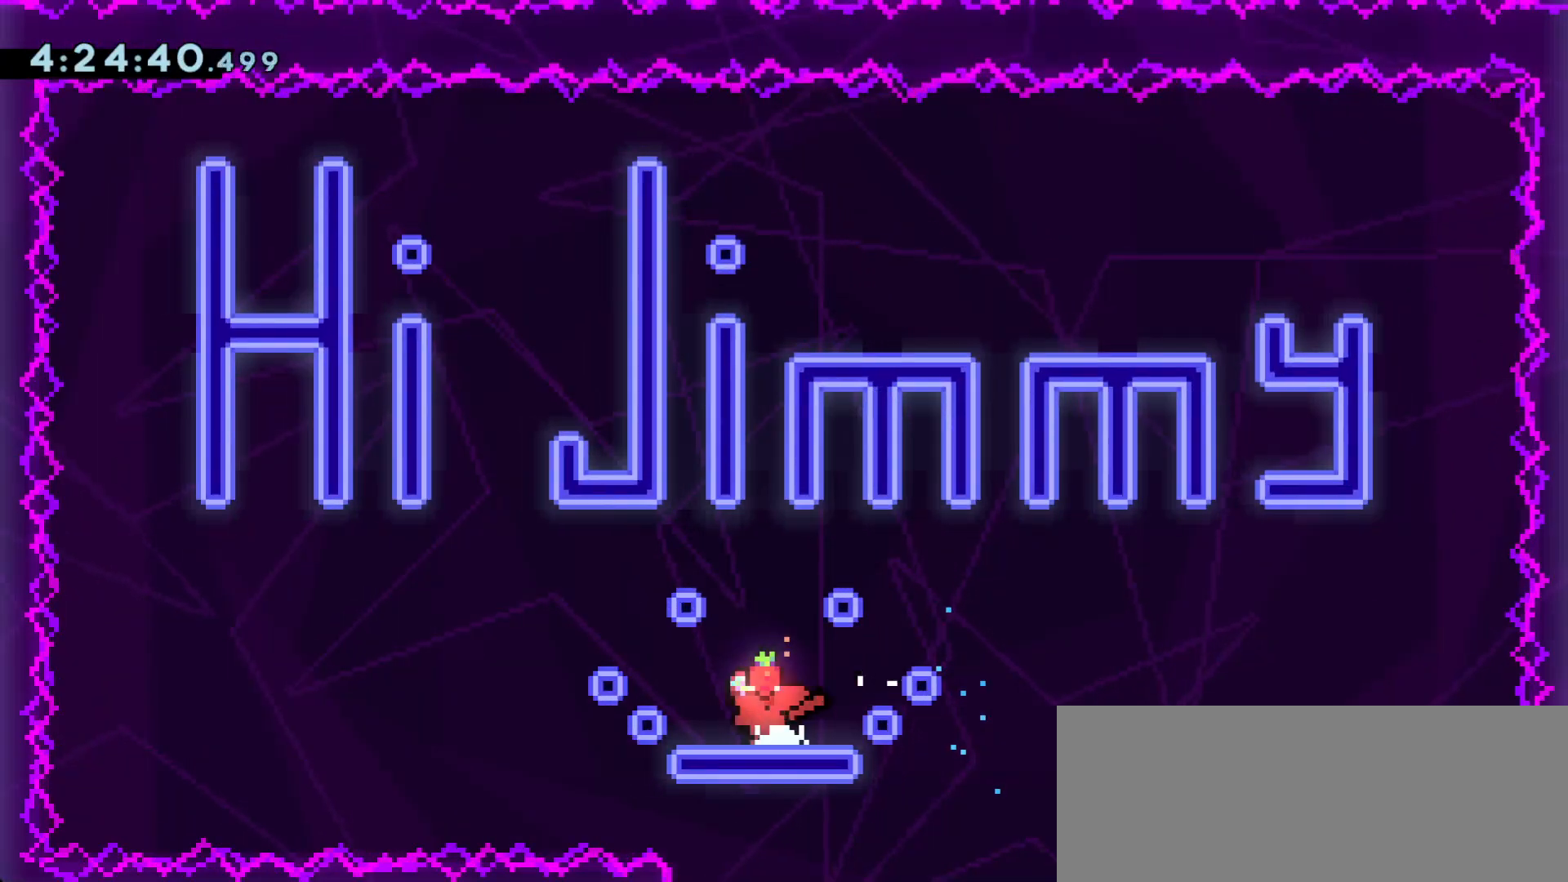
{"keys": [], "events": []}
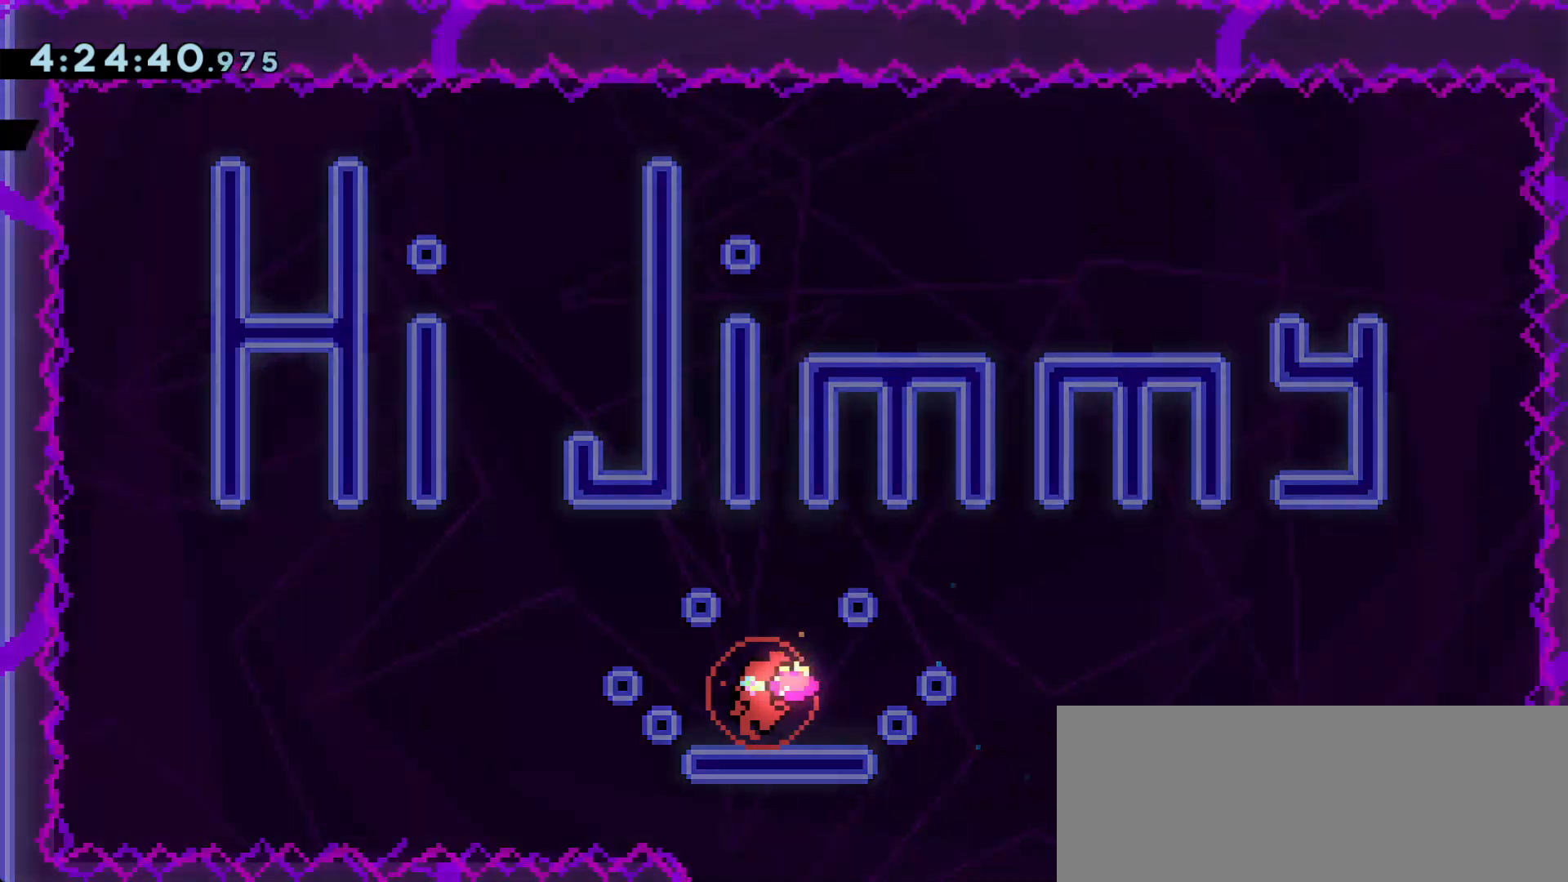
{"keys": [], "events": []}
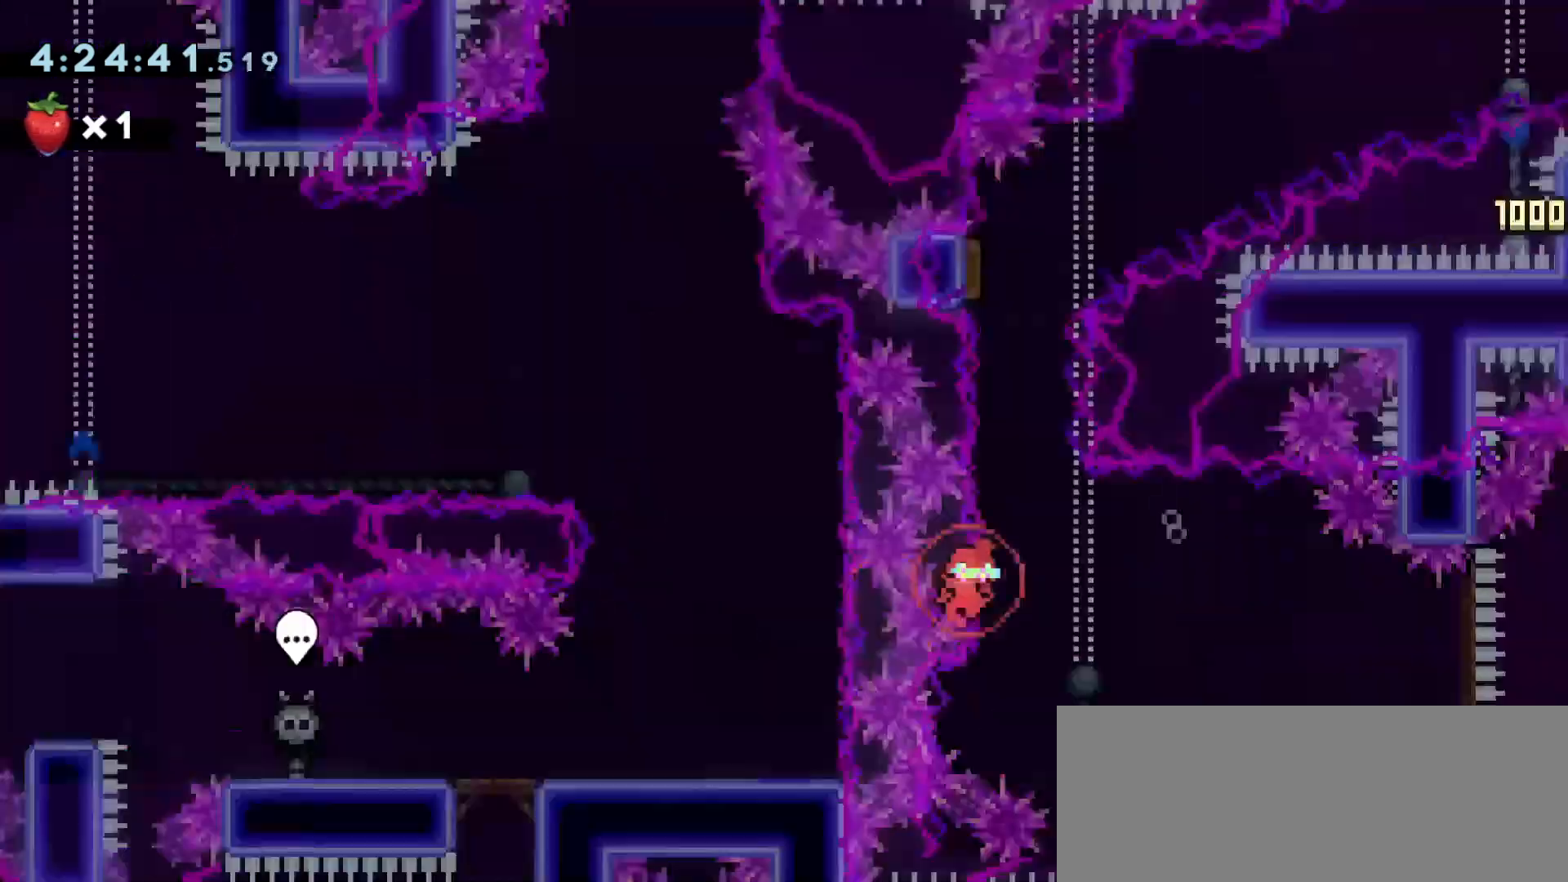
{"keys": [], "events": []}
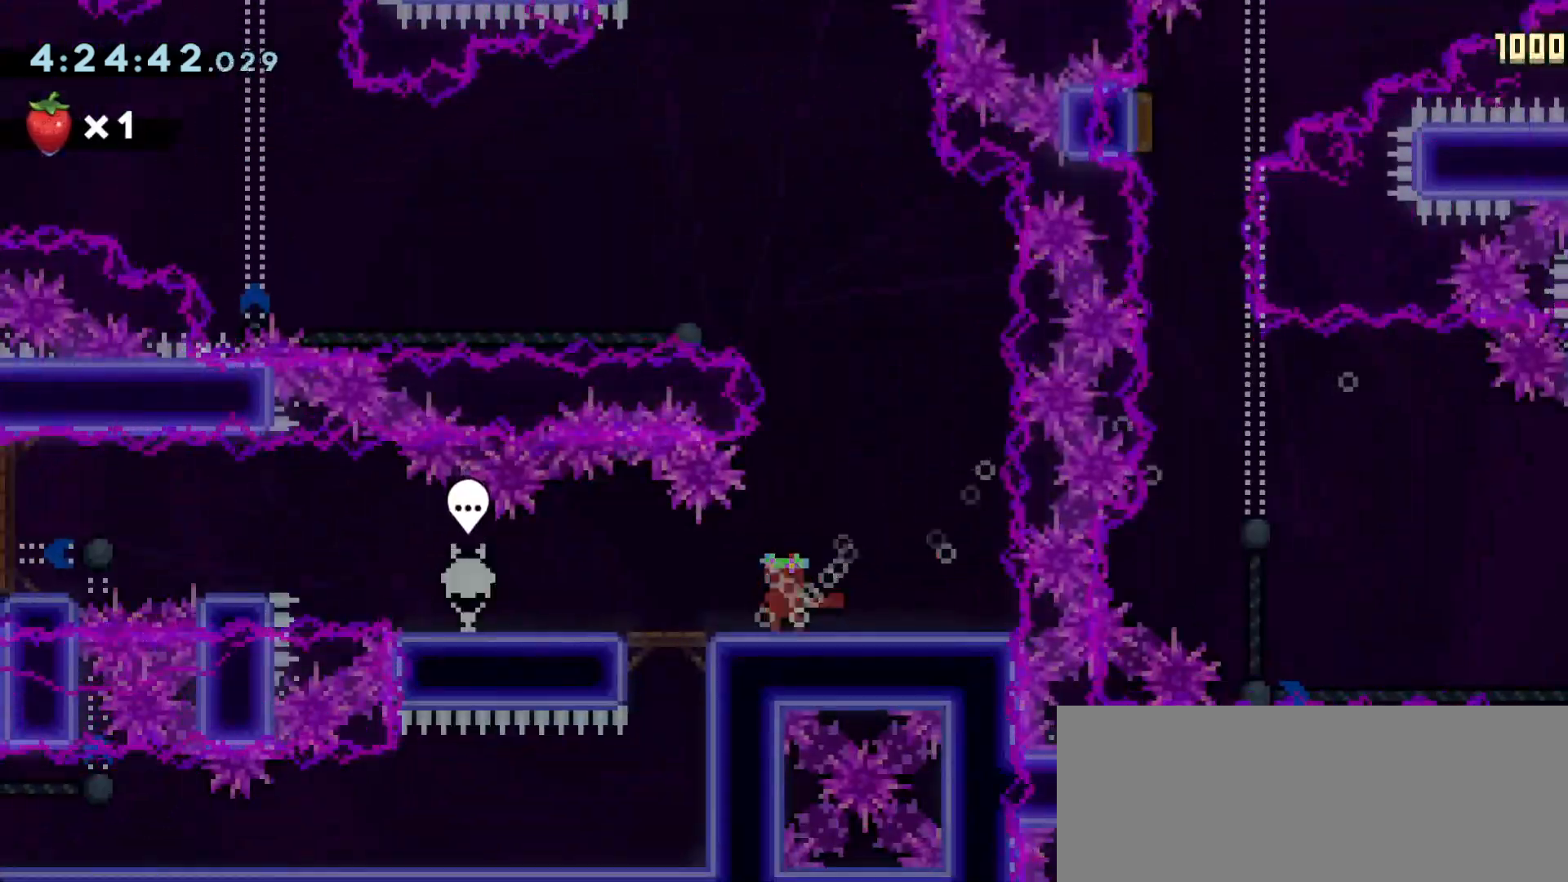
{"keys": [], "events": []}
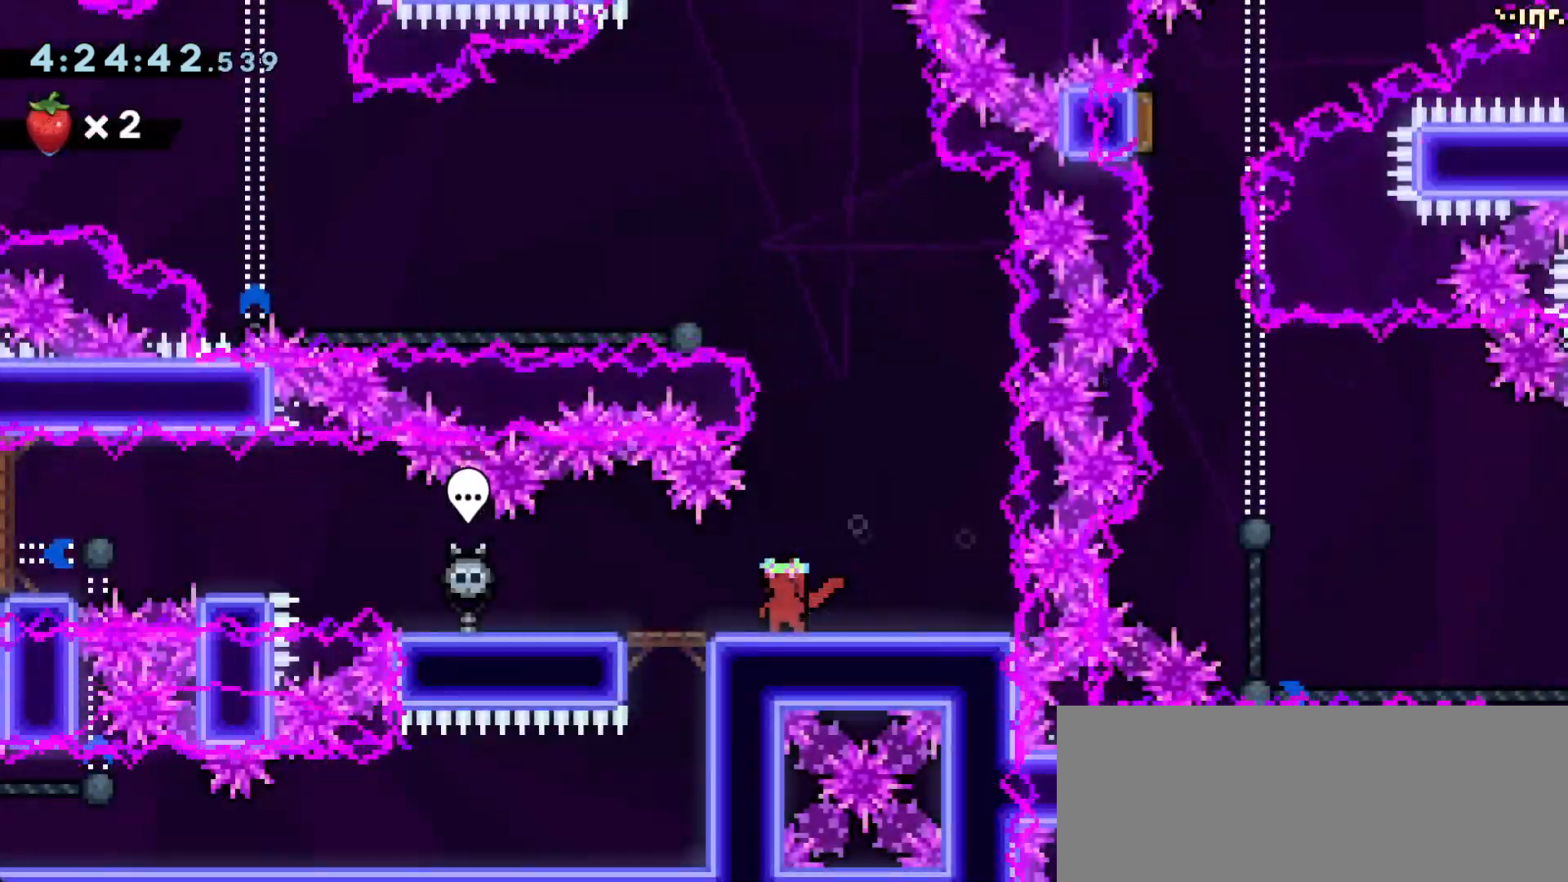
{"keys": [], "events": []}
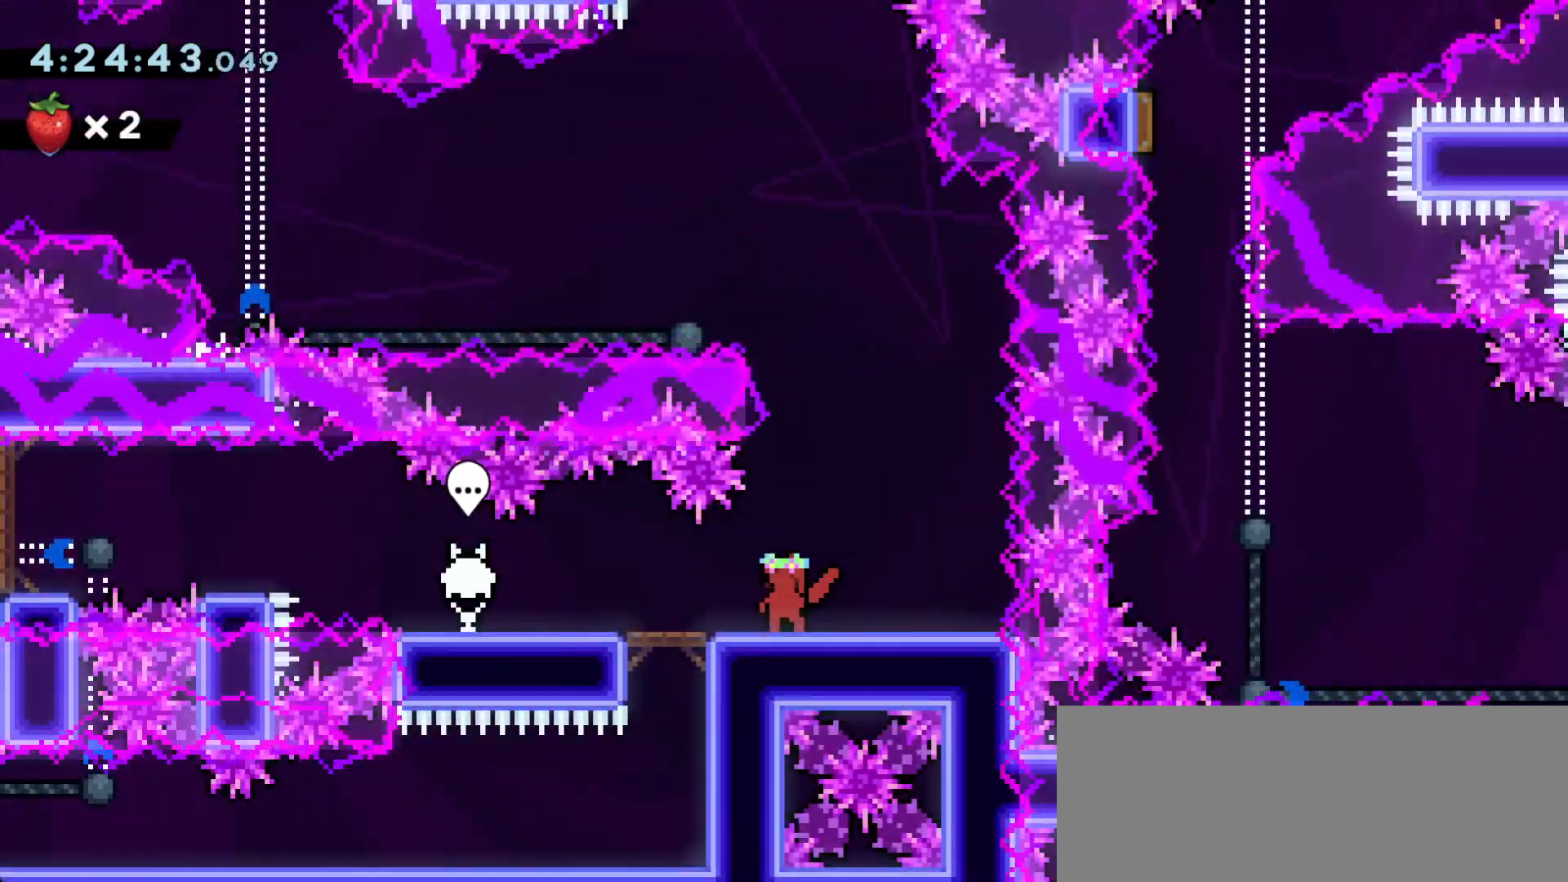
{"keys": [], "events": [[367, "left", "down"], [450, "left", "up"]]}
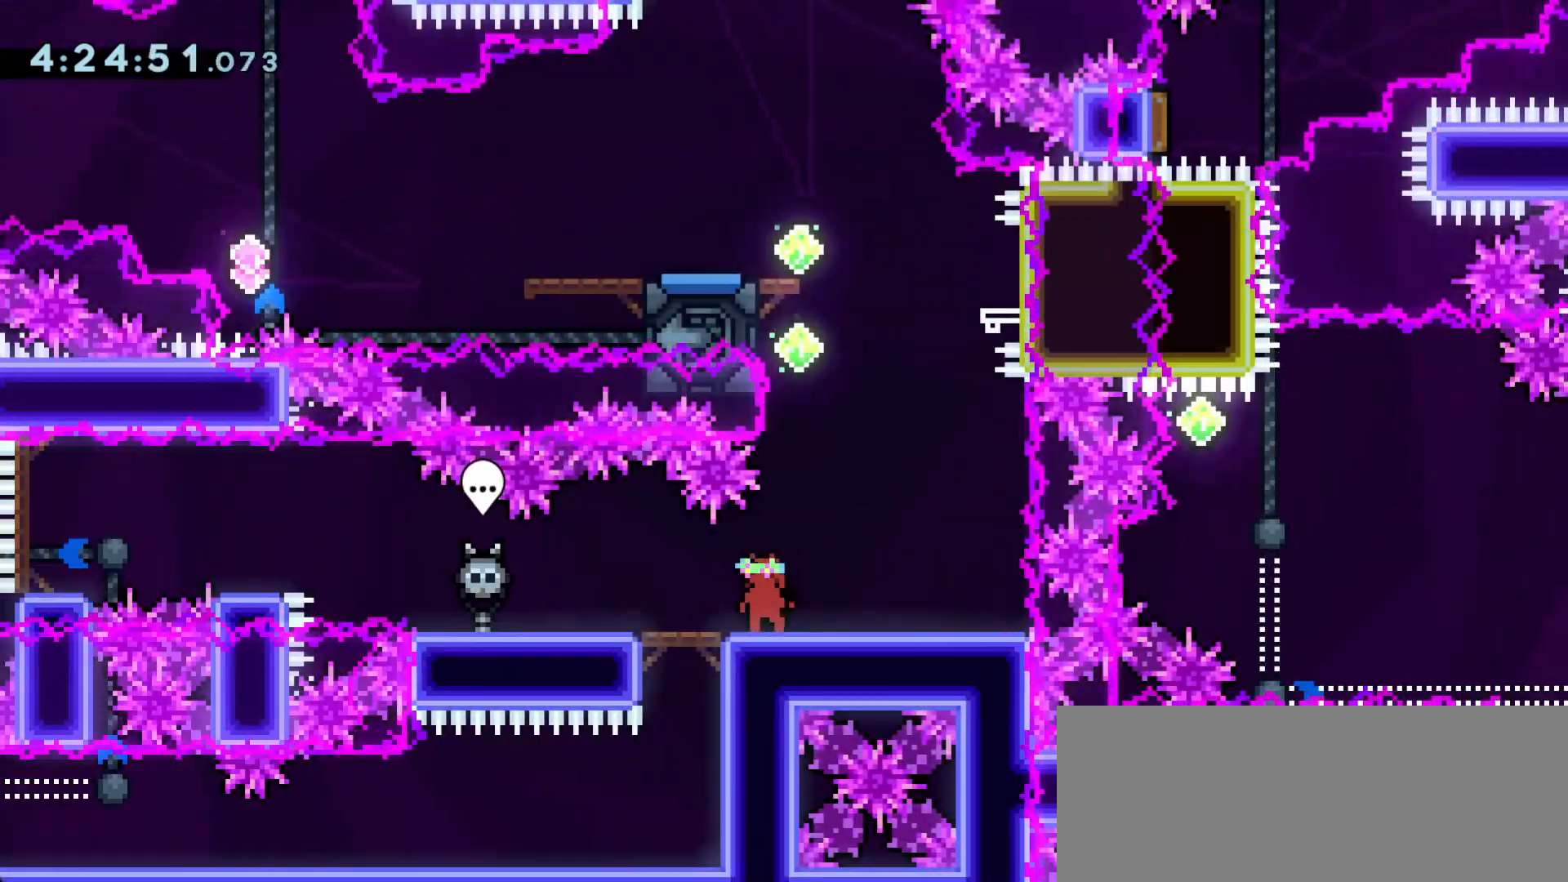
{"keys": [], "events": []}
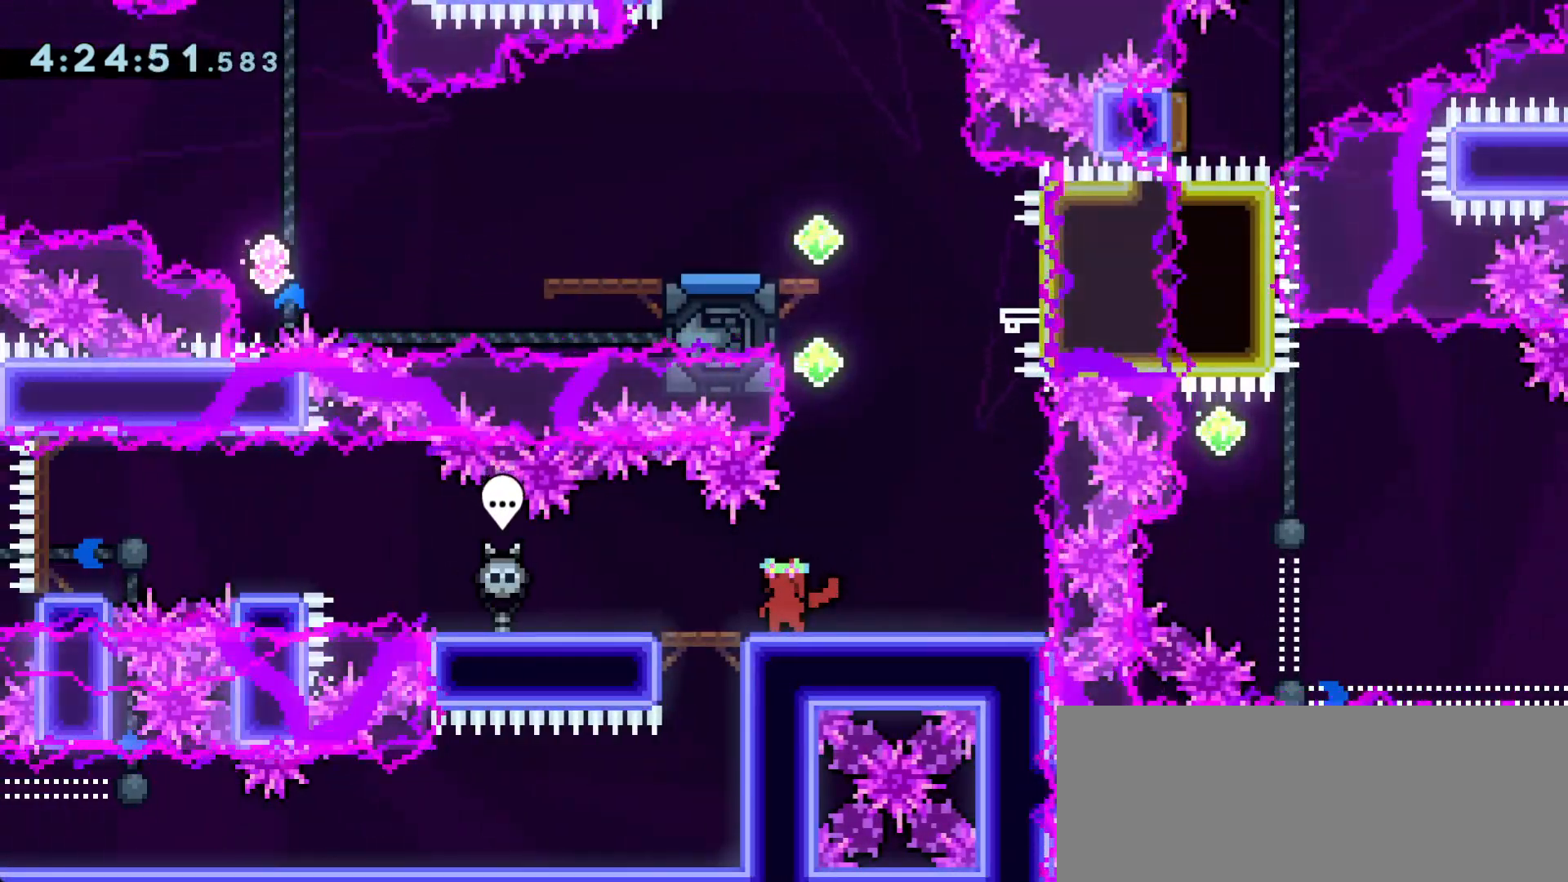
{"keys": ["left"], "events": [[250, "demo", "down"], [300, "jump", "down"], [300, "left", "down"], [350, "demo", "up"], [350, "jump", "up"]]}
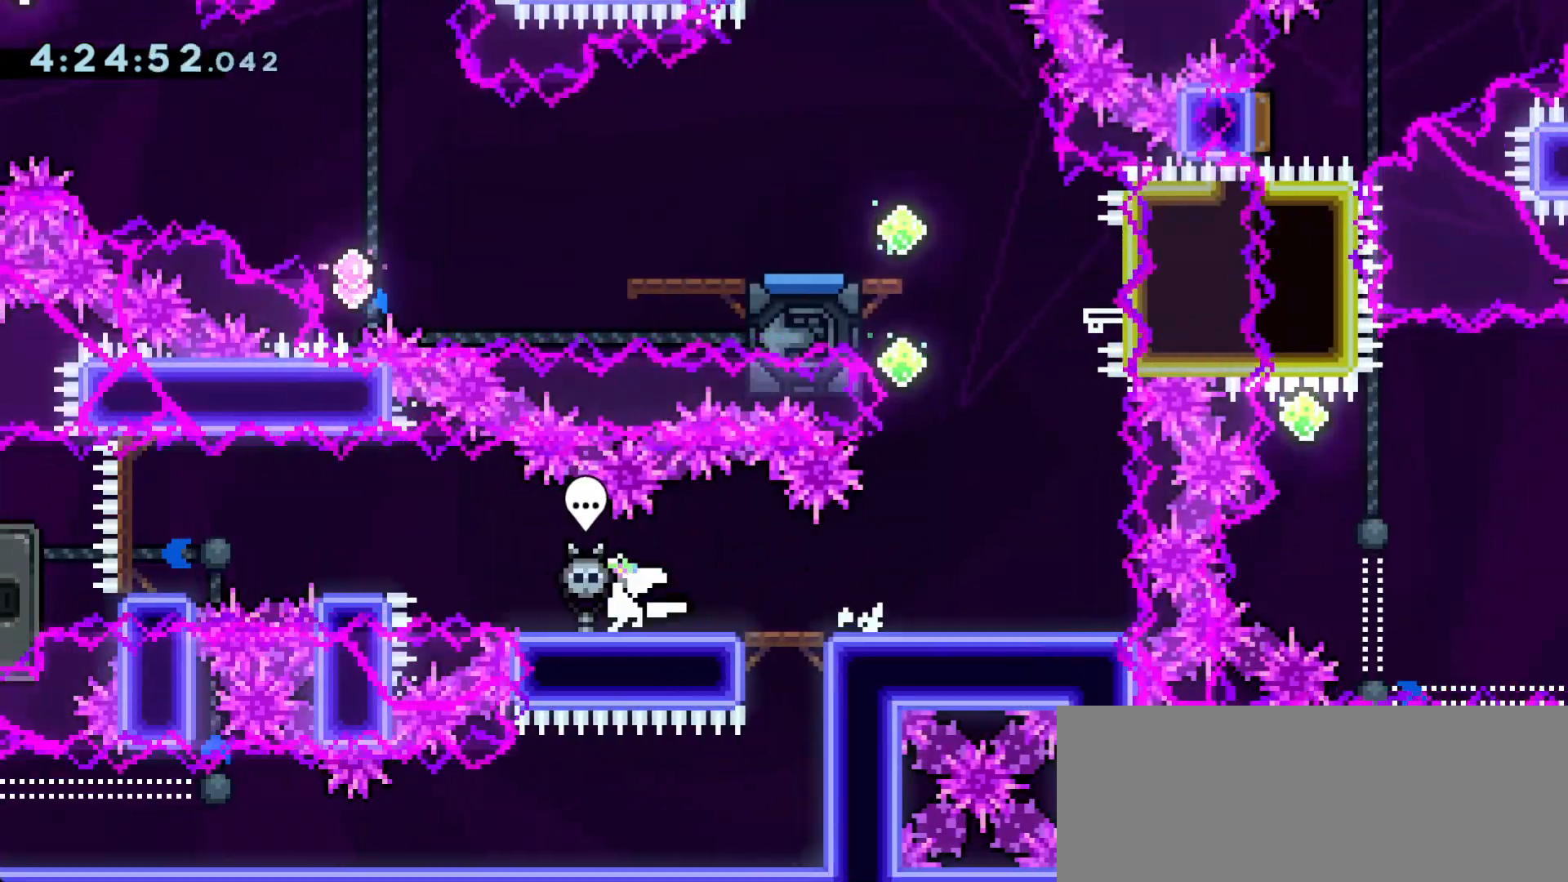
{"keys": ["dash", "jump", "left"], "events": [[33, "jump", "down"], [317, "dash", "down"]]}